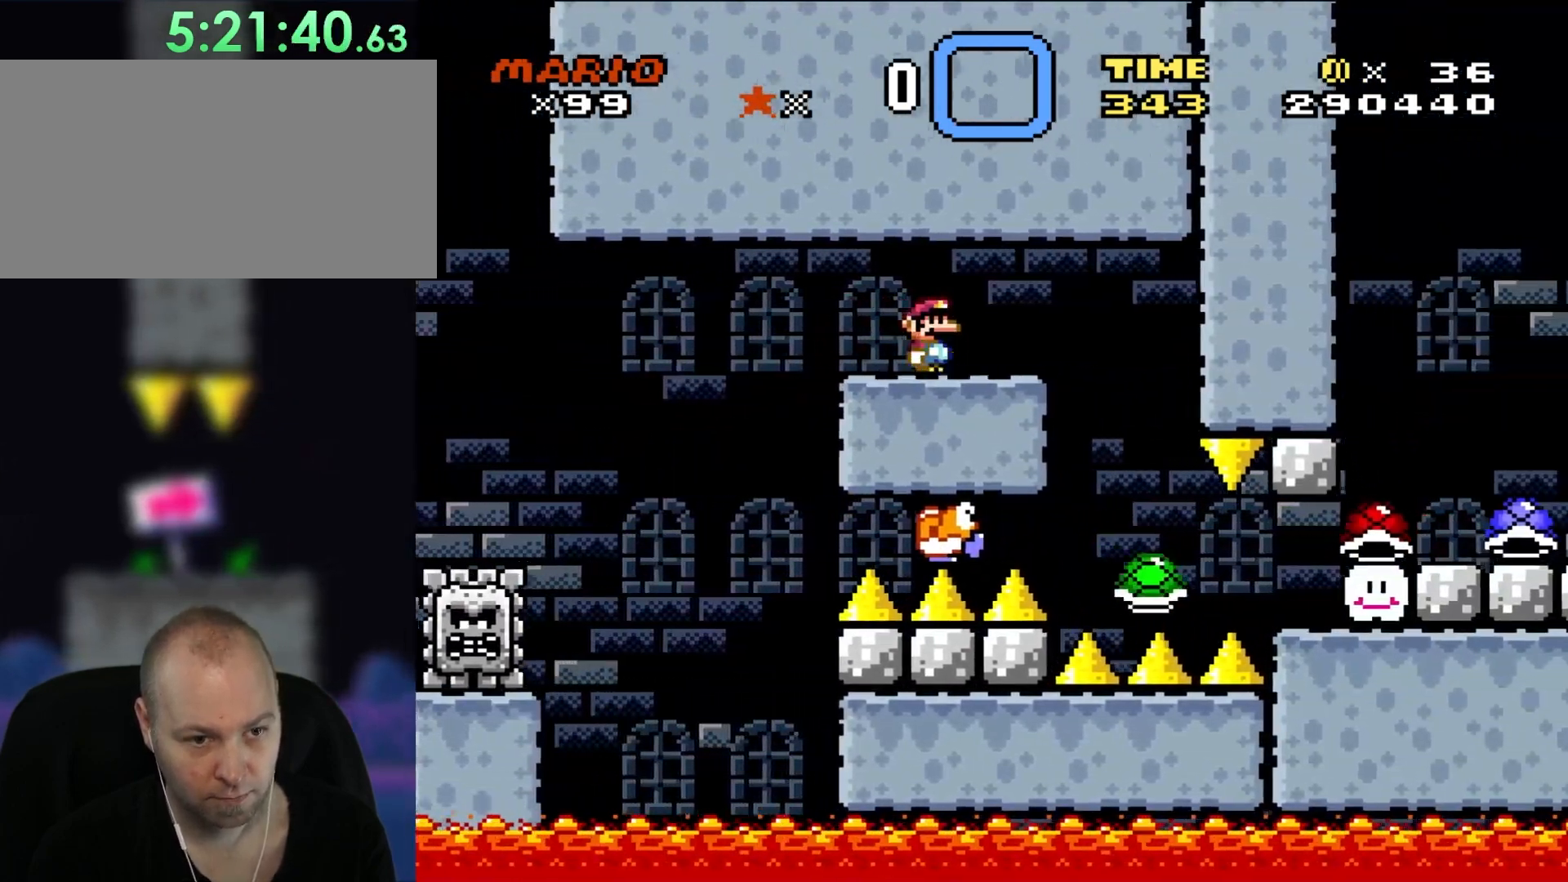
Gameplay with a controller (Nintendo layout); each line is a JSON object with the inputs held at the frame after it (dt_ms = milliseconds from this image to that frame). "events" lists button and stick changes between this image and that frame as [ms after this image, input, new state], when the widget could be followed in between. Not read: B L1 L3 R3 X.
{"dt_ms": 500, "buttons": ["DPAD_RIGHT"], "events": [[67, "DPAD_UP", "down"], [100, "DPAD_RIGHT", "up"], [133, "DPAD_LEFT", "down"], [167, "DPAD_UP", "up"], [267, "DPAD_LEFT", "up"], [367, "Y", "up"], [433, "DPAD_RIGHT", "down"]]}
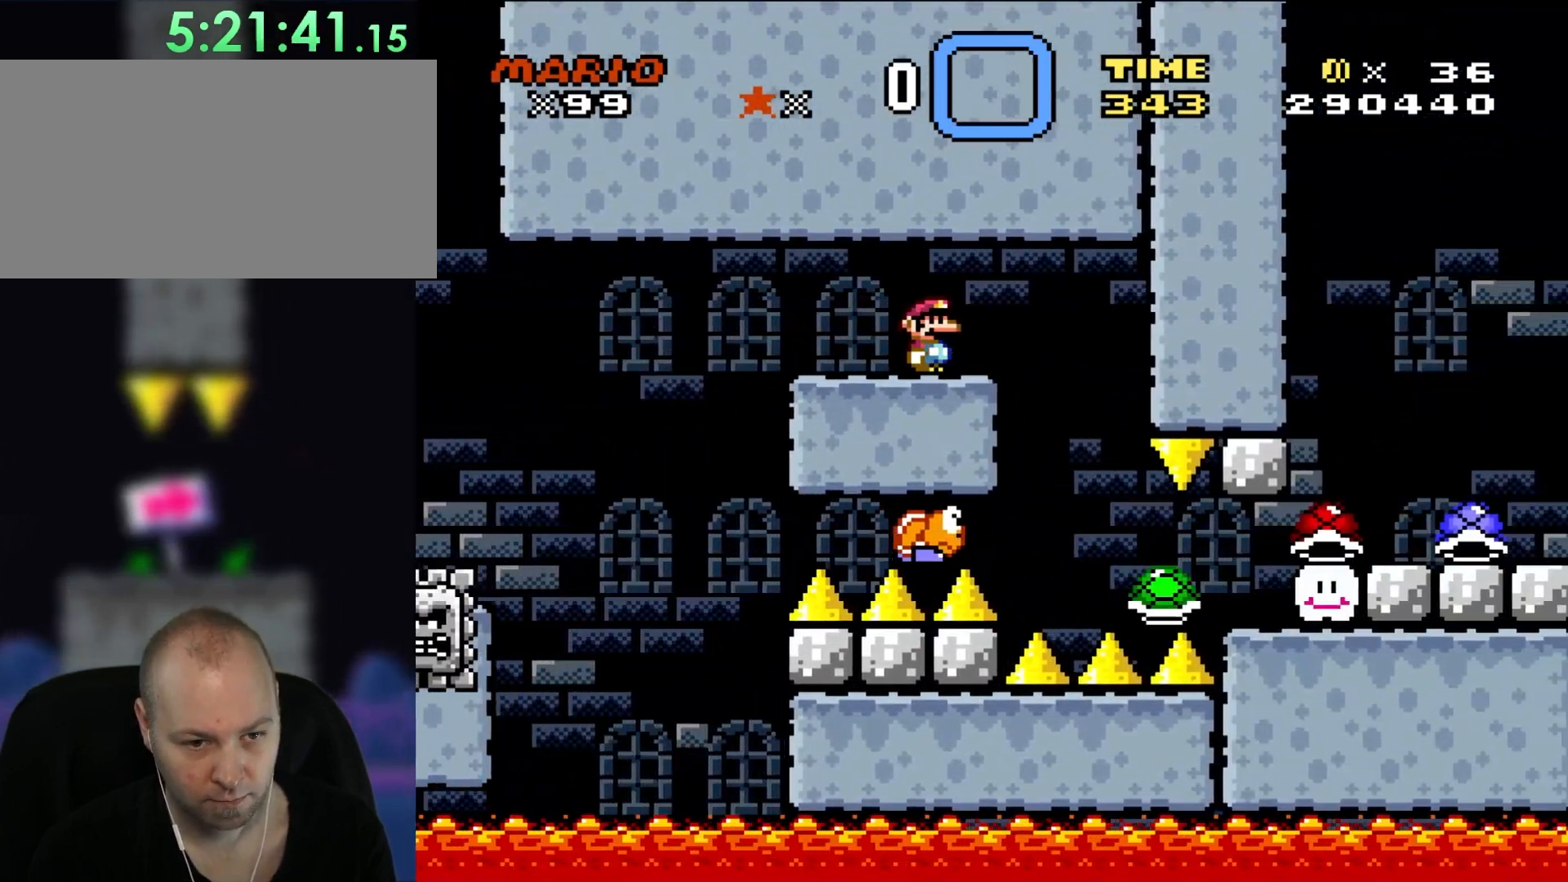
{"dt_ms": 500, "buttons": [], "events": [[50, "DPAD_RIGHT", "up"]]}
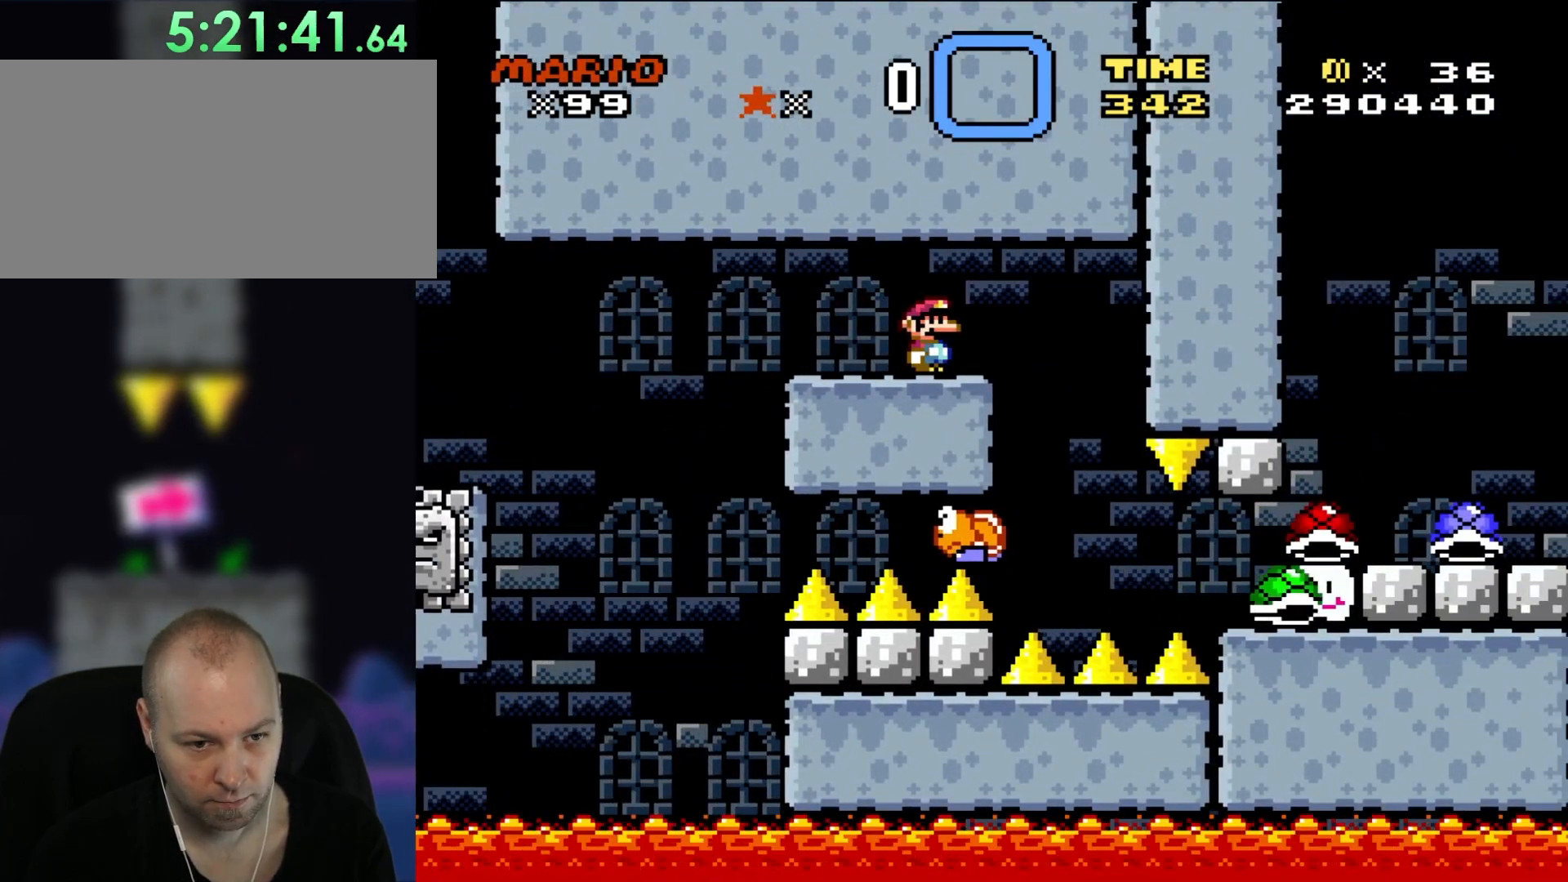
{"dt_ms": 500, "buttons": [], "events": []}
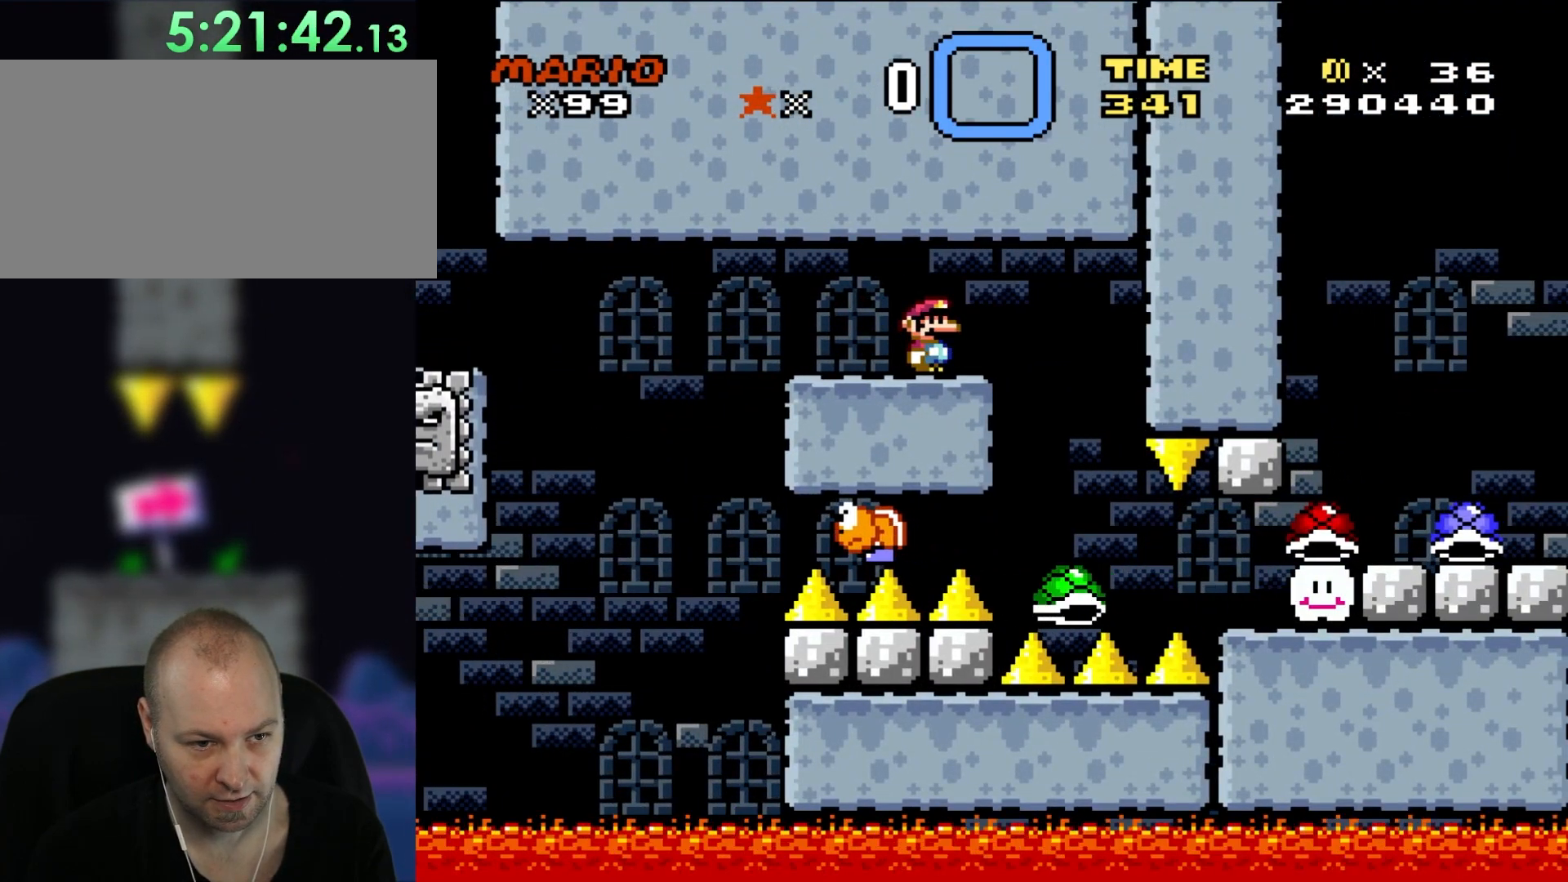
{"dt_ms": 500, "buttons": [], "events": [[300, "DPAD_RIGHT", "down"], [433, "DPAD_RIGHT", "up"]]}
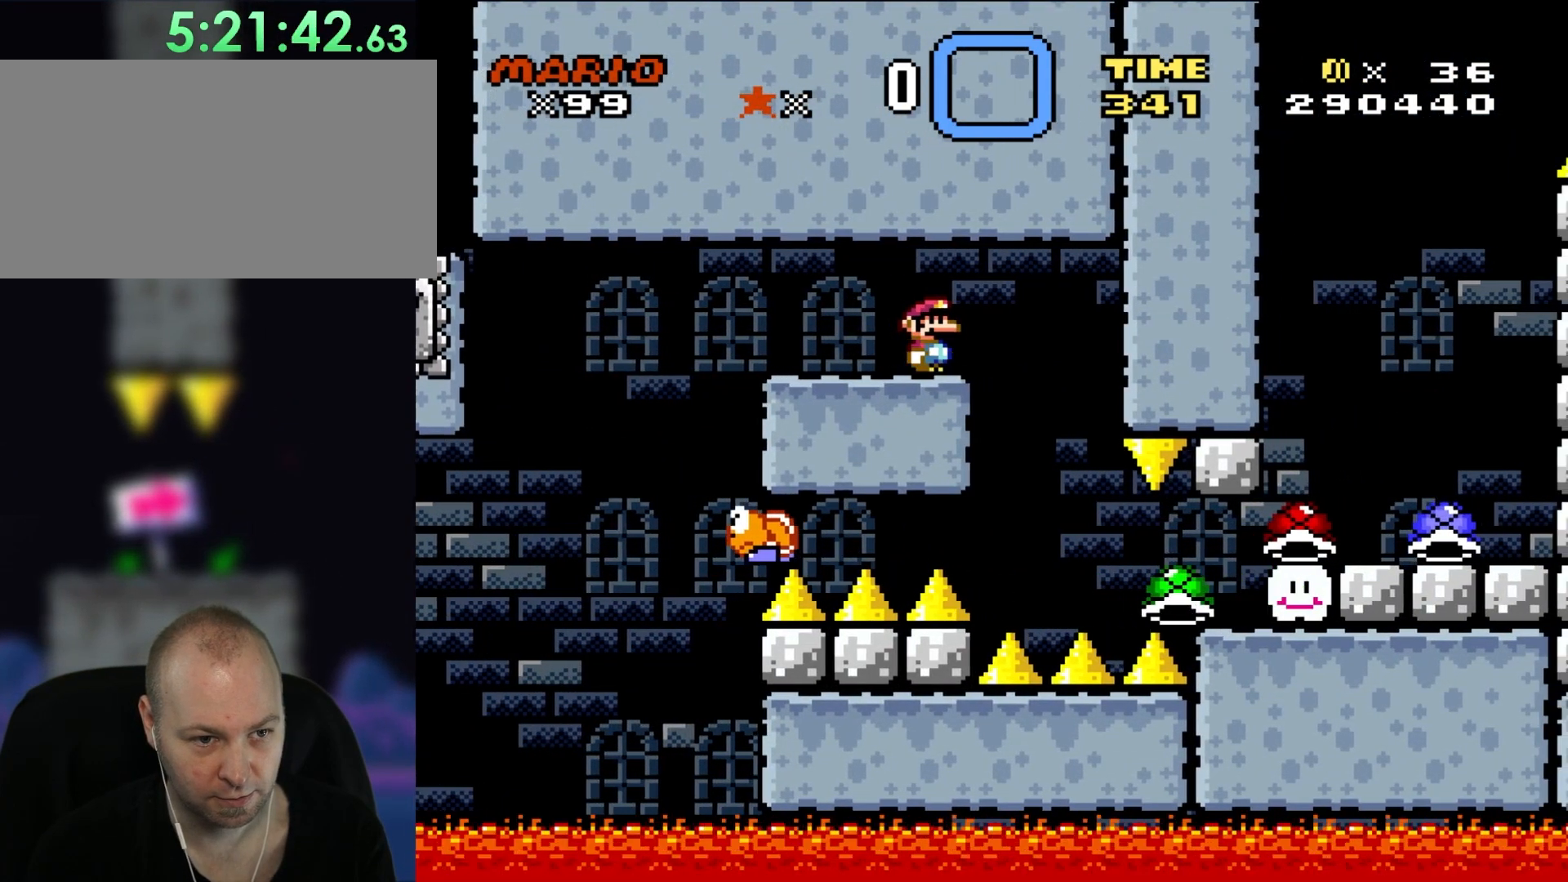
{"dt_ms": 500, "buttons": [], "events": [[200, "DPAD_RIGHT", "down"], [300, "DPAD_RIGHT", "up"]]}
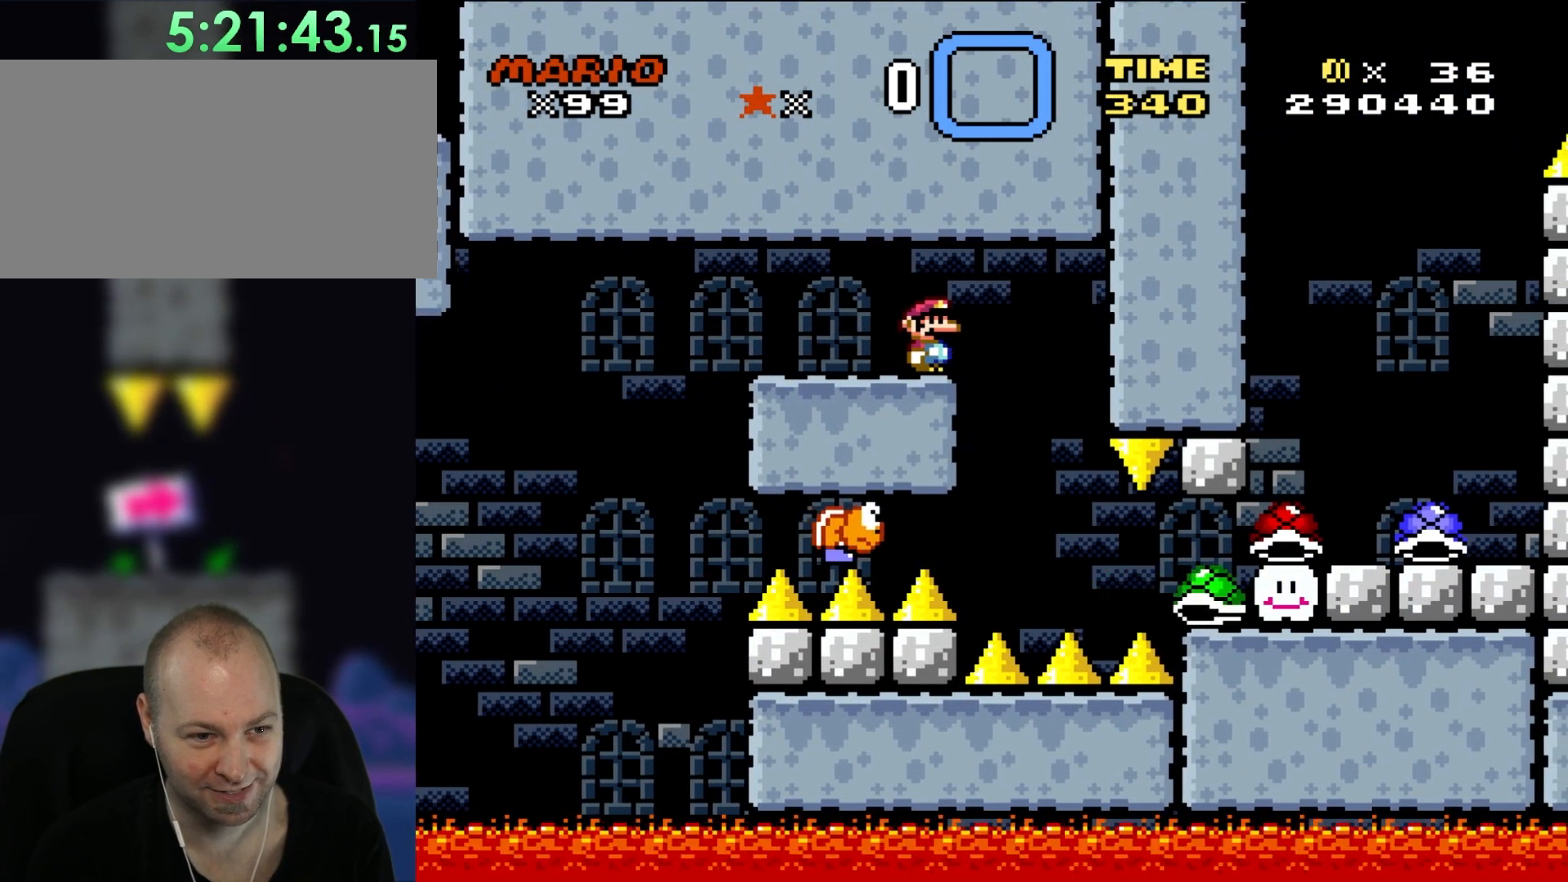
{"dt_ms": 500, "buttons": [], "events": [[167, "DPAD_RIGHT", "down"], [233, "DPAD_RIGHT", "up"]]}
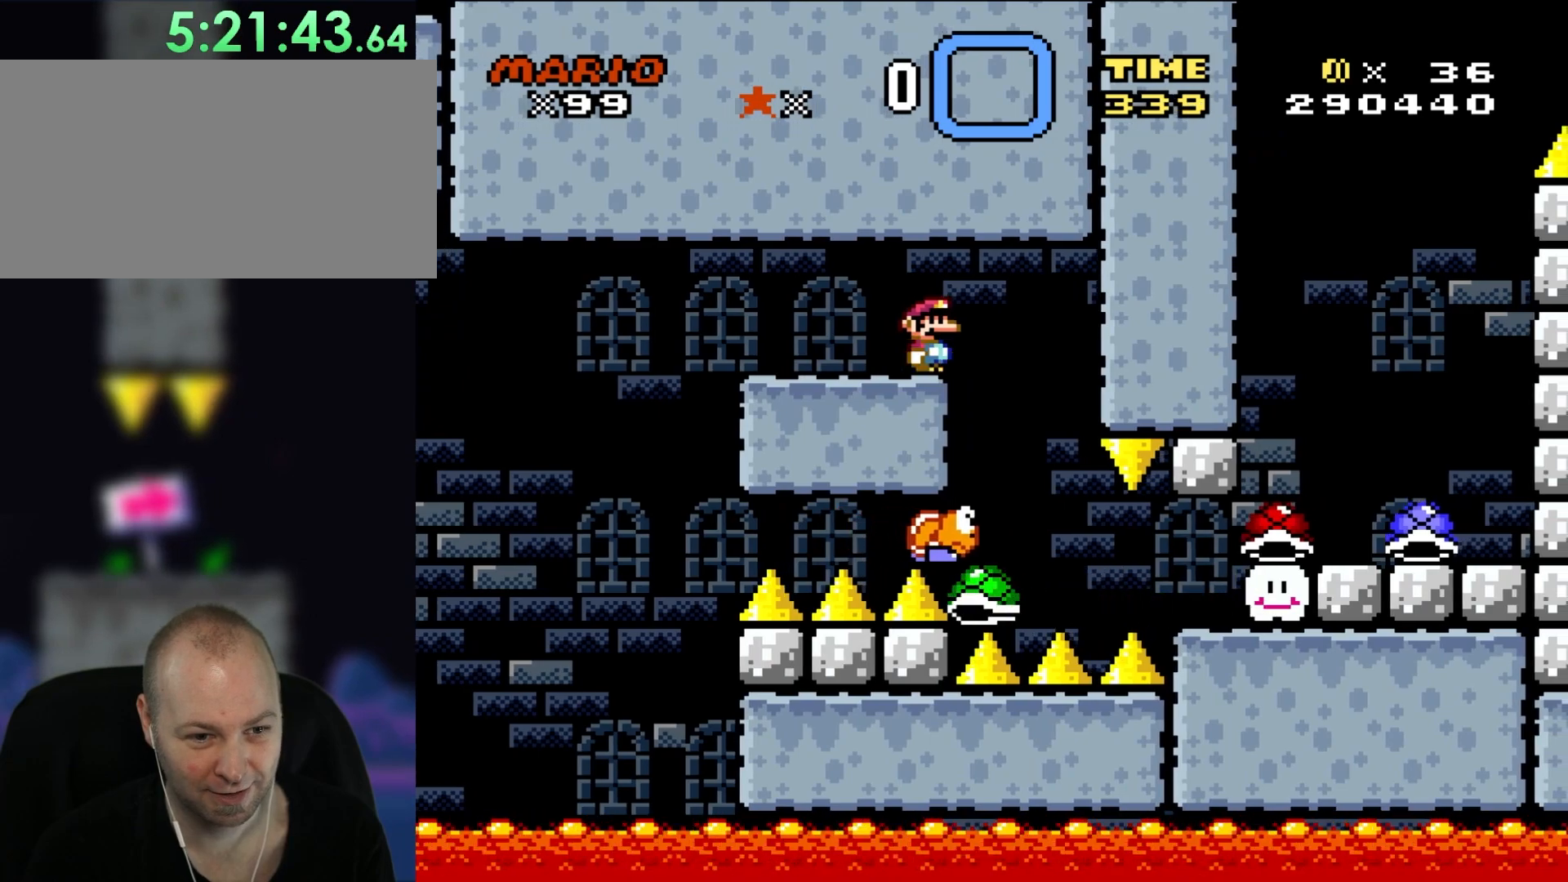
{"dt_ms": 500, "buttons": [], "events": []}
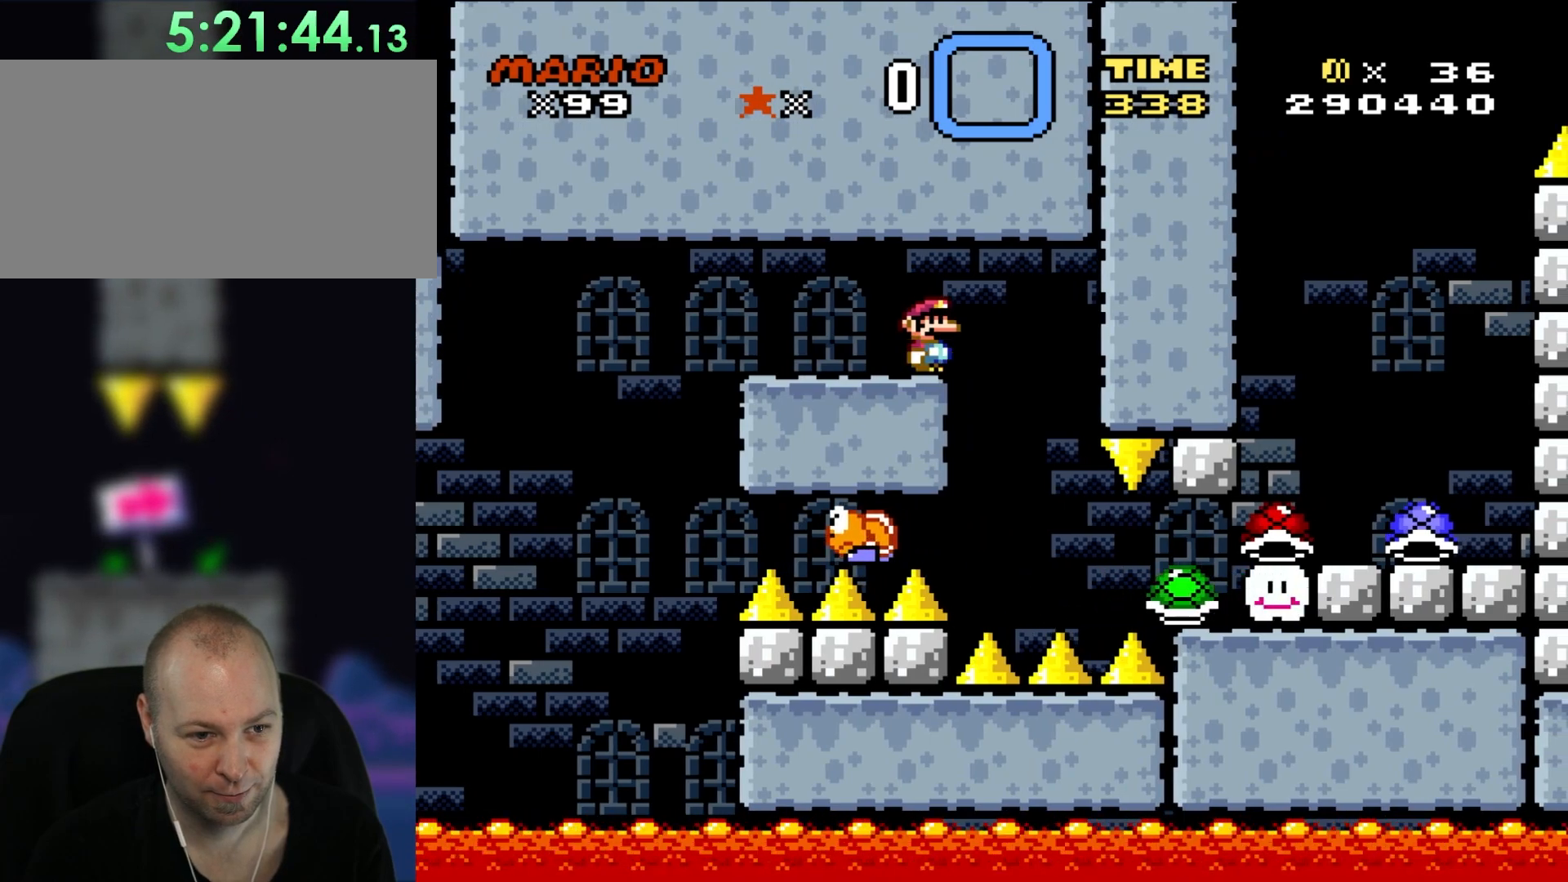
{"dt_ms": 500, "buttons": [], "events": []}
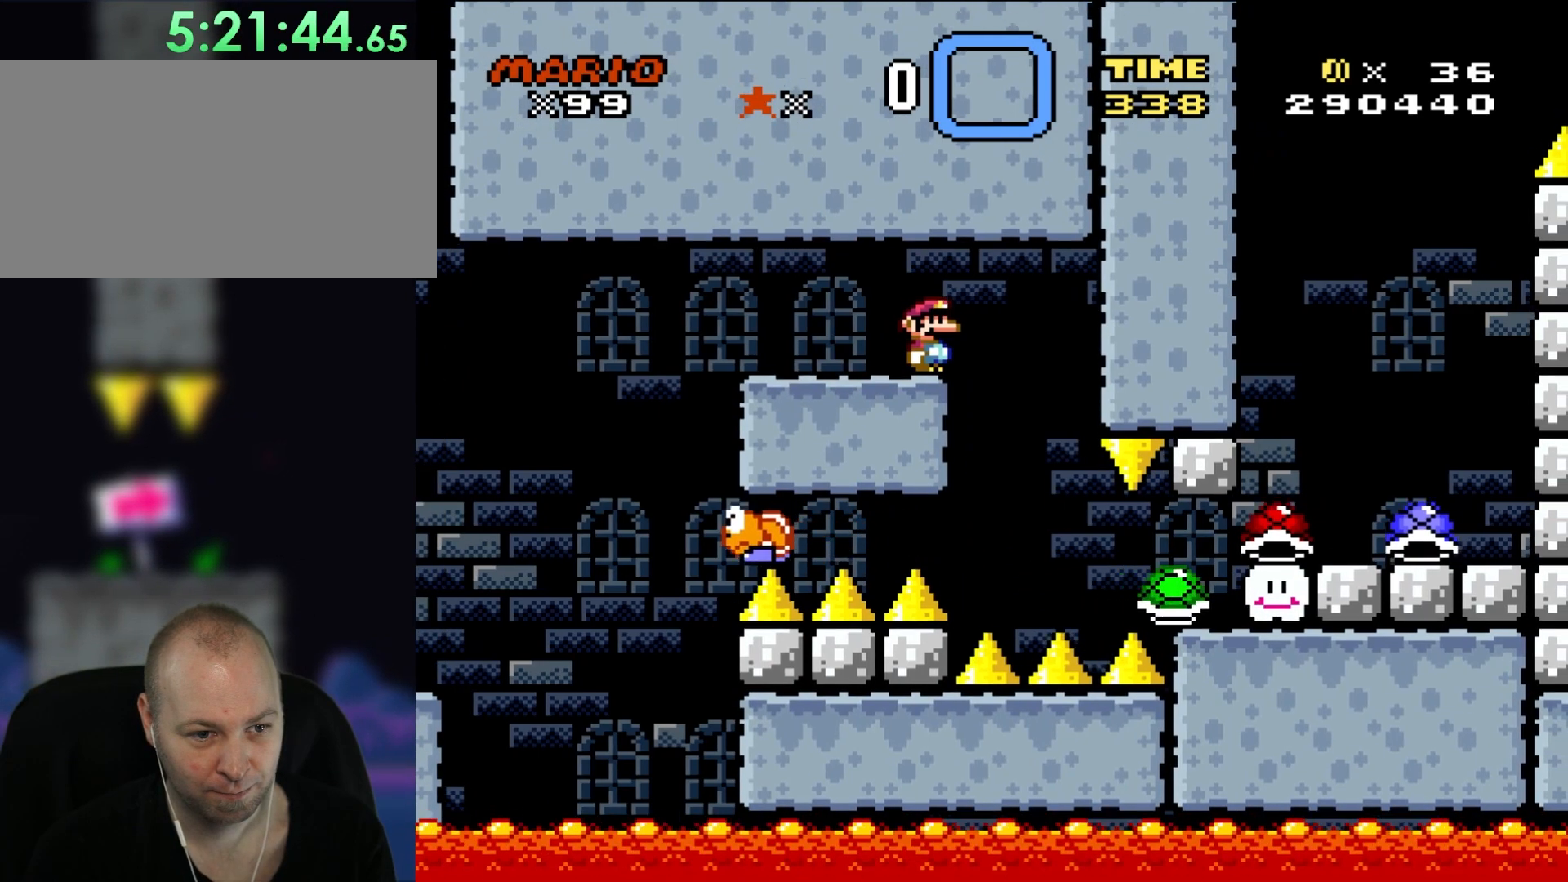
{"dt_ms": 500, "buttons": ["A", "DPAD_RIGHT"], "events": [[167, "DPAD_RIGHT", "down"], [200, "A", "down"], [317, "DPAD_RIGHT", "up"], [500, "DPAD_RIGHT", "down"]]}
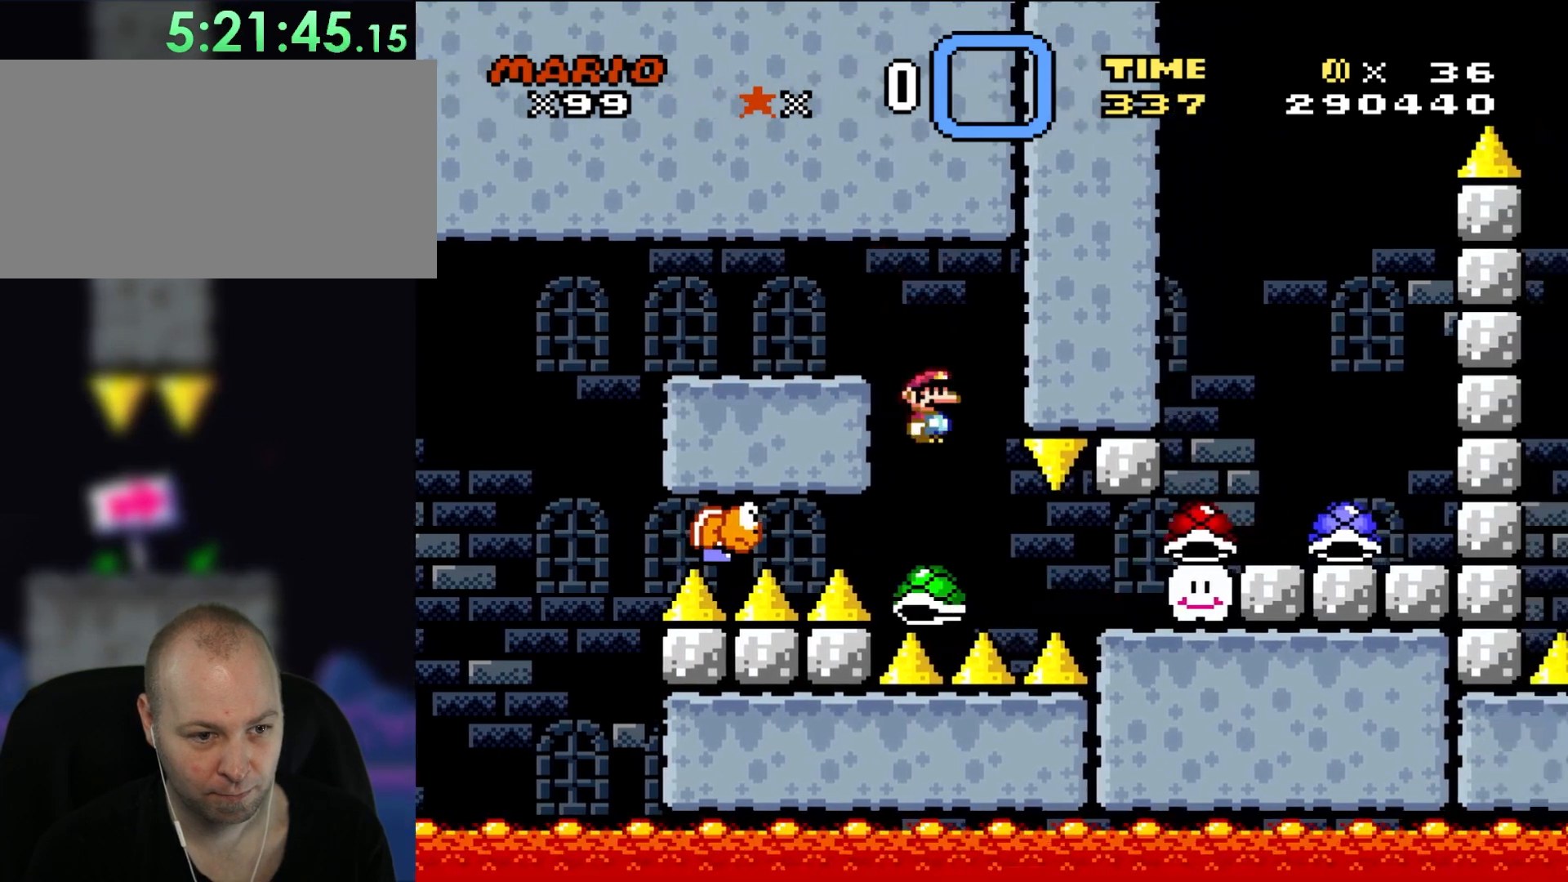
{"dt_ms": 500, "buttons": ["A", "DPAD_RIGHT"], "events": [[67, "DPAD_RIGHT", "up"], [233, "DPAD_RIGHT", "down"]]}
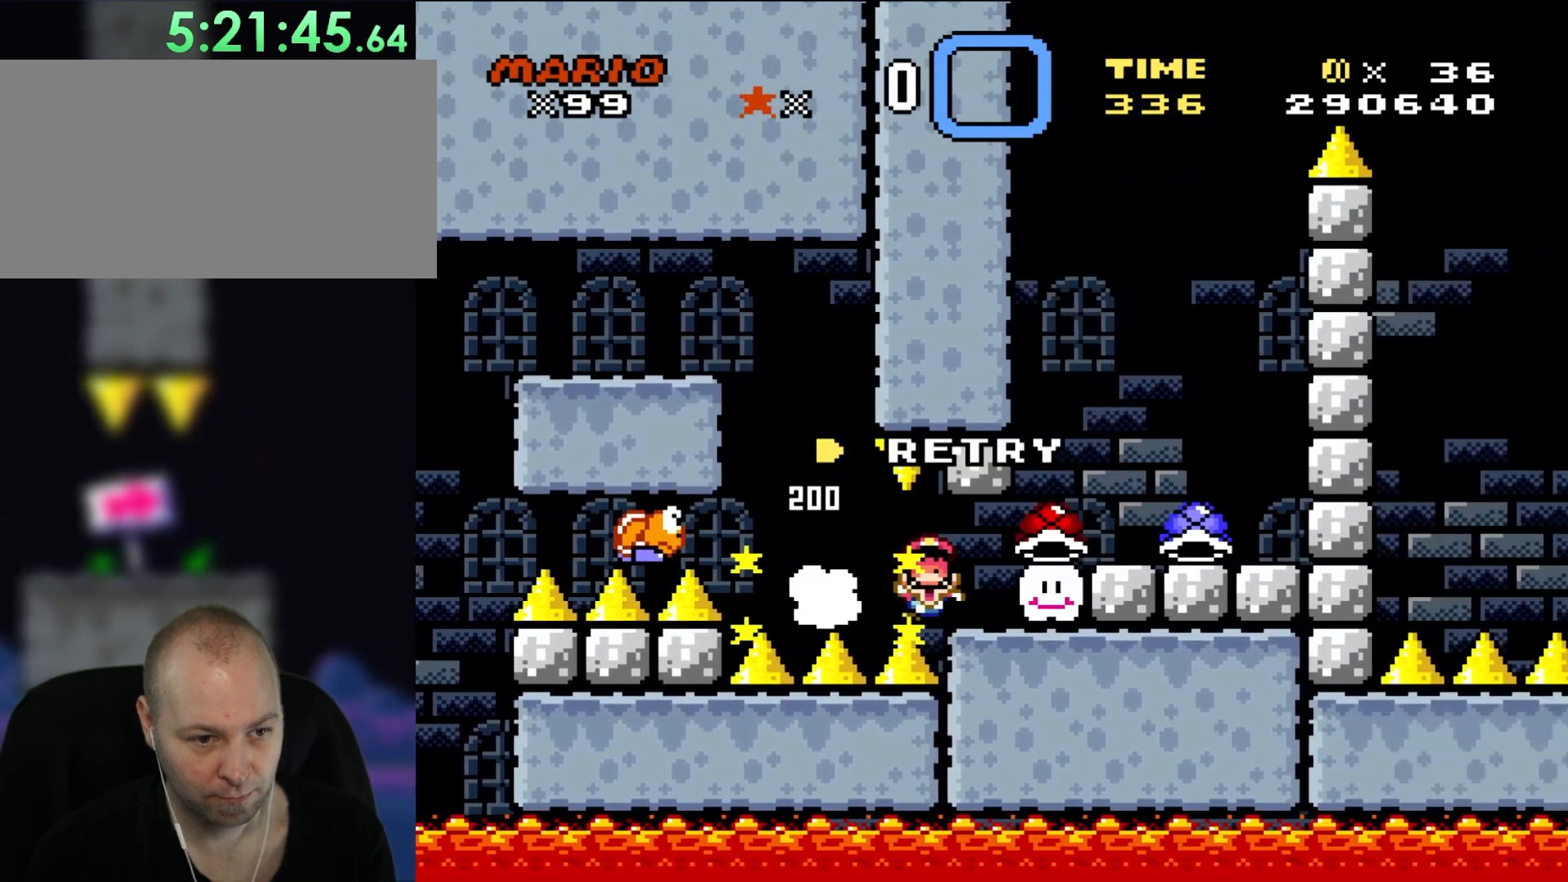
{"dt_ms": 500, "buttons": [], "events": [[133, "DPAD_LEFT", "down"], [133, "DPAD_RIGHT", "up"], [200, "A", "up"], [267, "DPAD_LEFT", "up"]]}
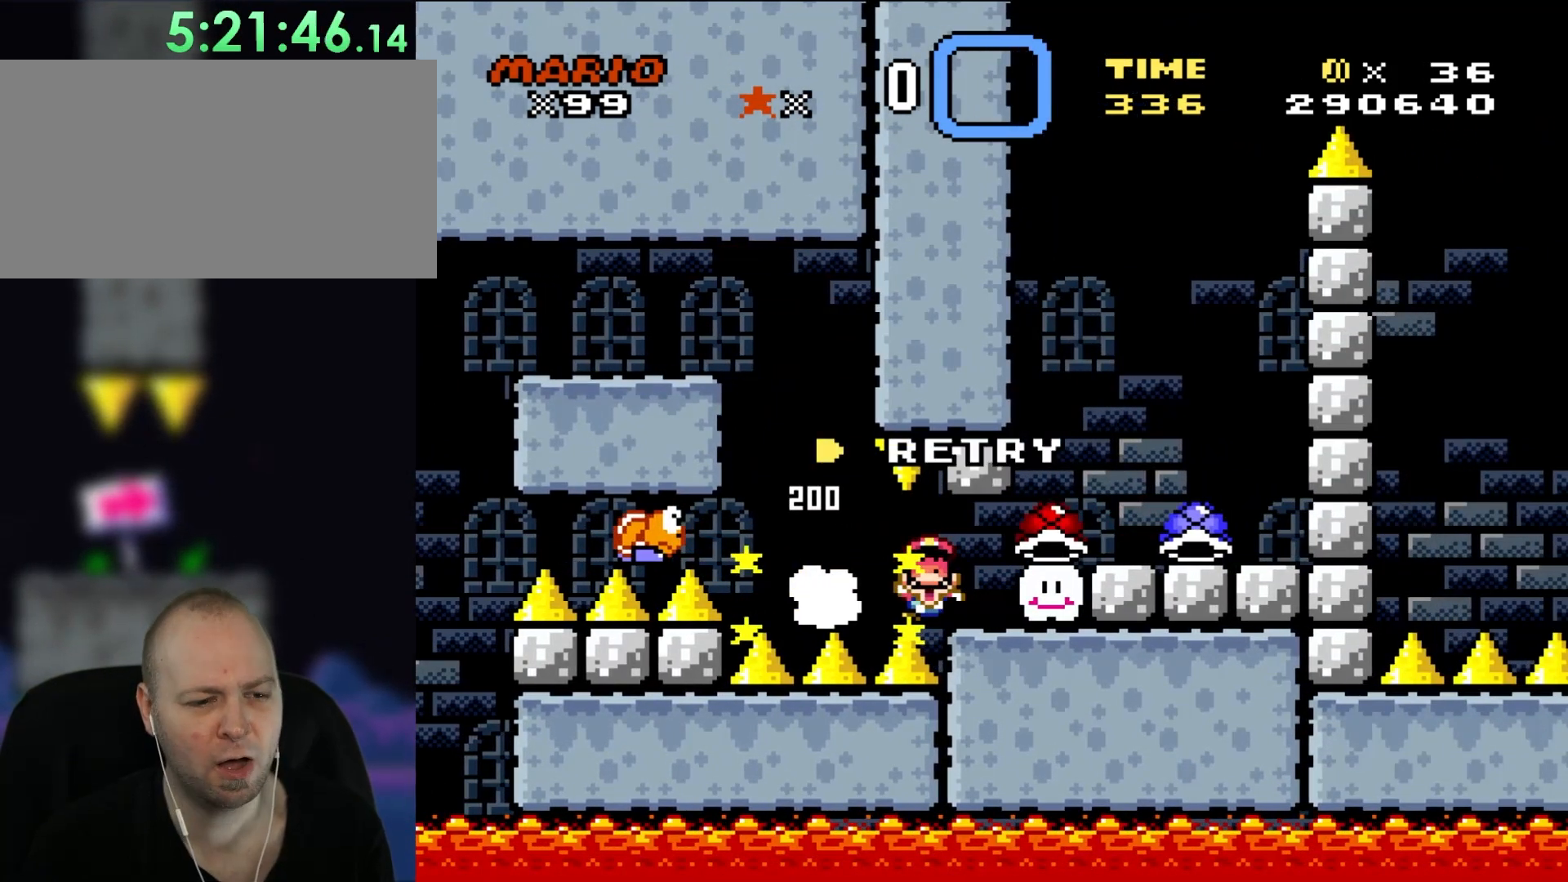
{"dt_ms": 500, "buttons": [], "events": []}
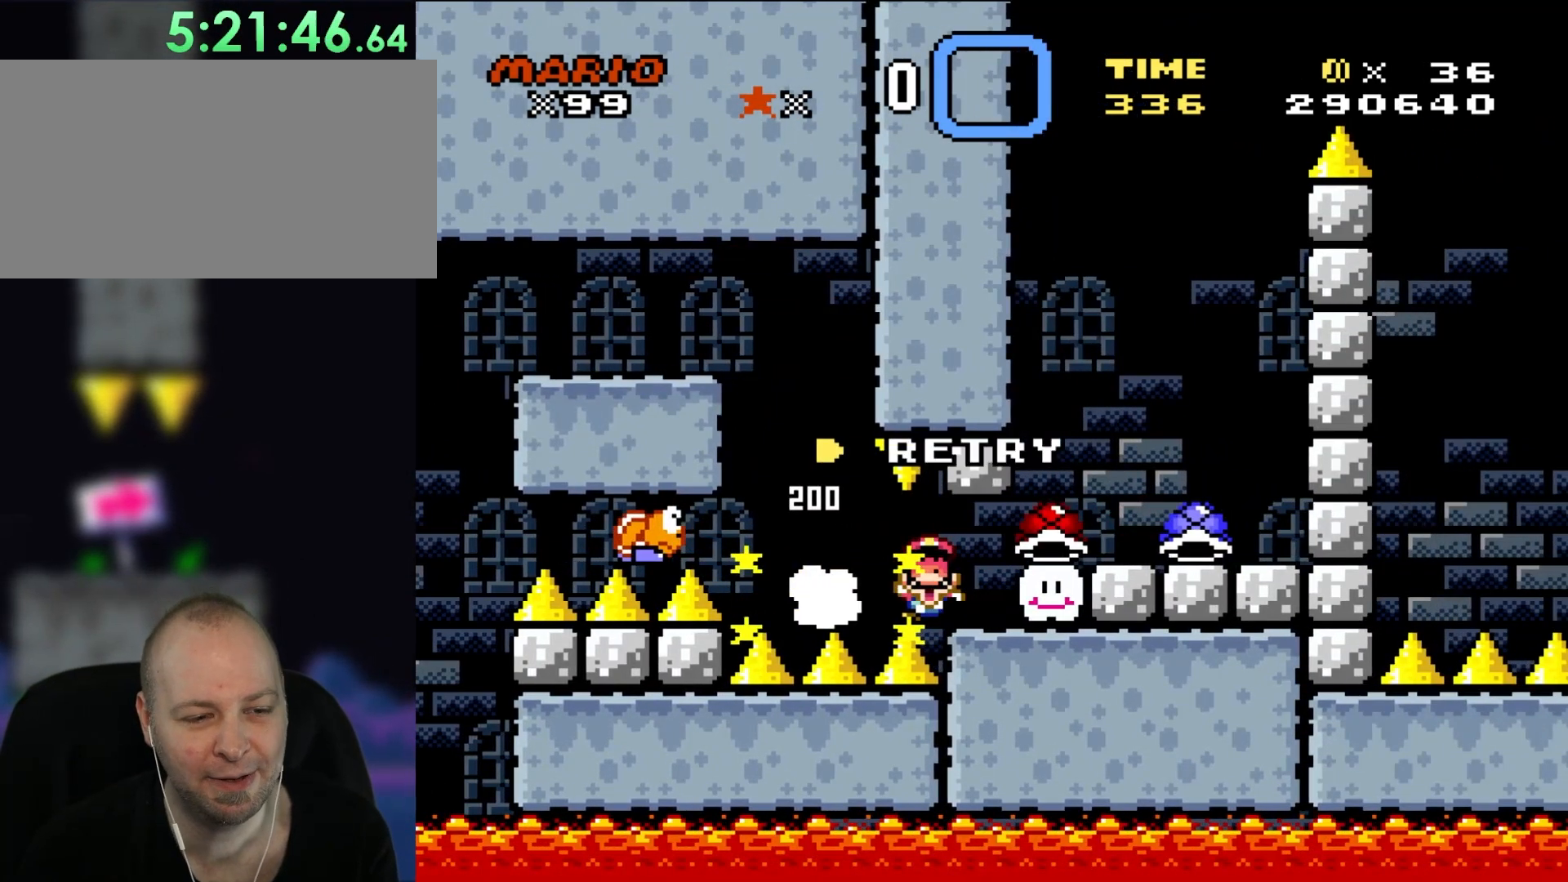
{"dt_ms": 500, "buttons": [], "events": []}
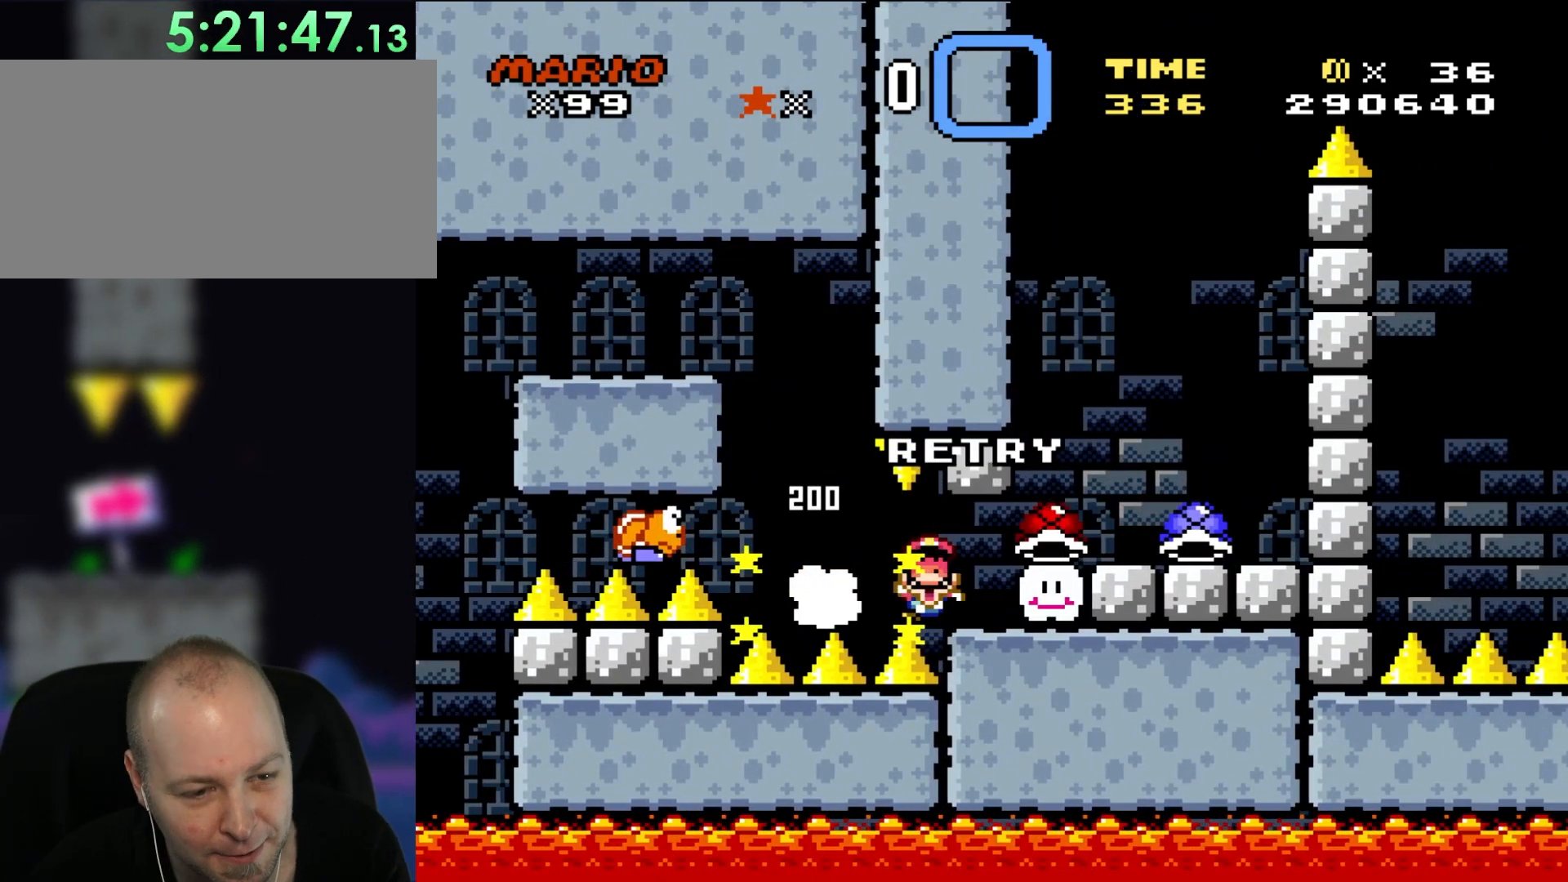
{"dt_ms": 500, "buttons": [], "events": []}
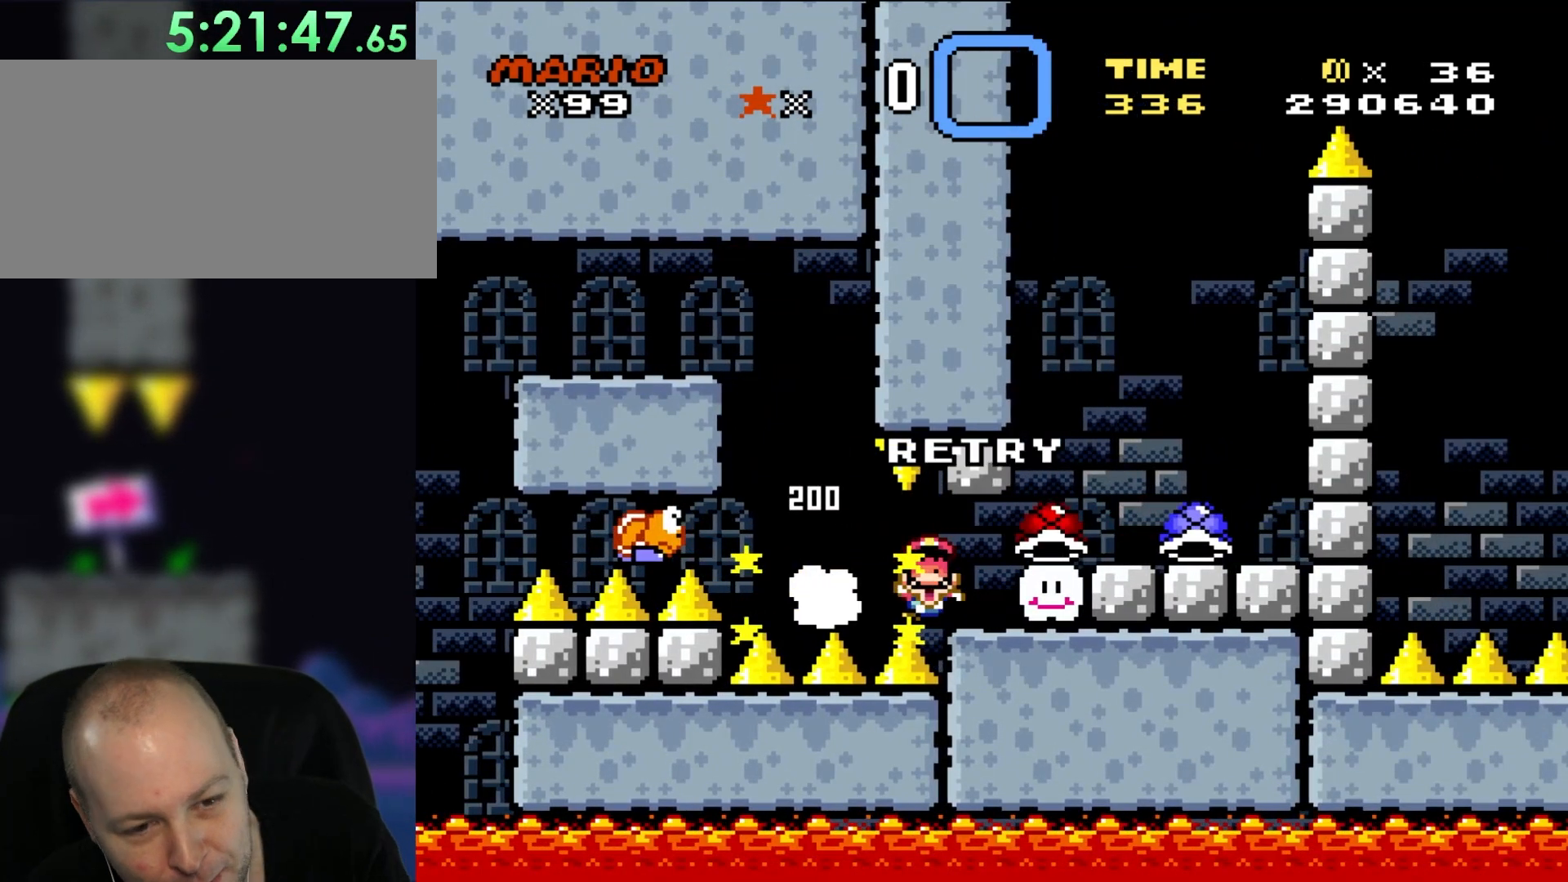
{"dt_ms": 500, "buttons": [], "events": []}
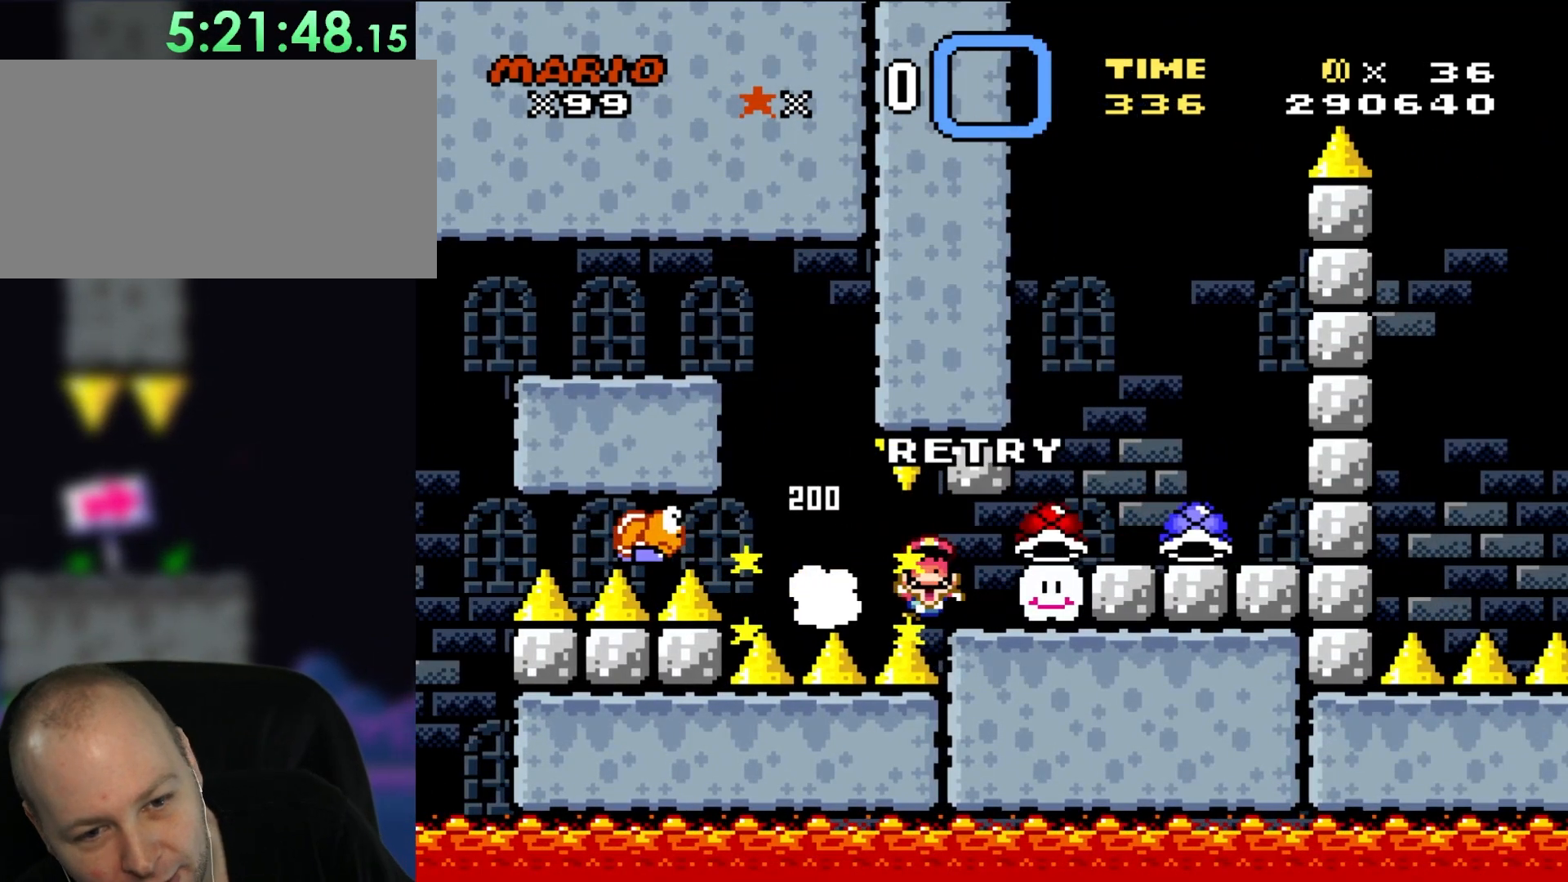
{"dt_ms": 500, "buttons": [], "events": []}
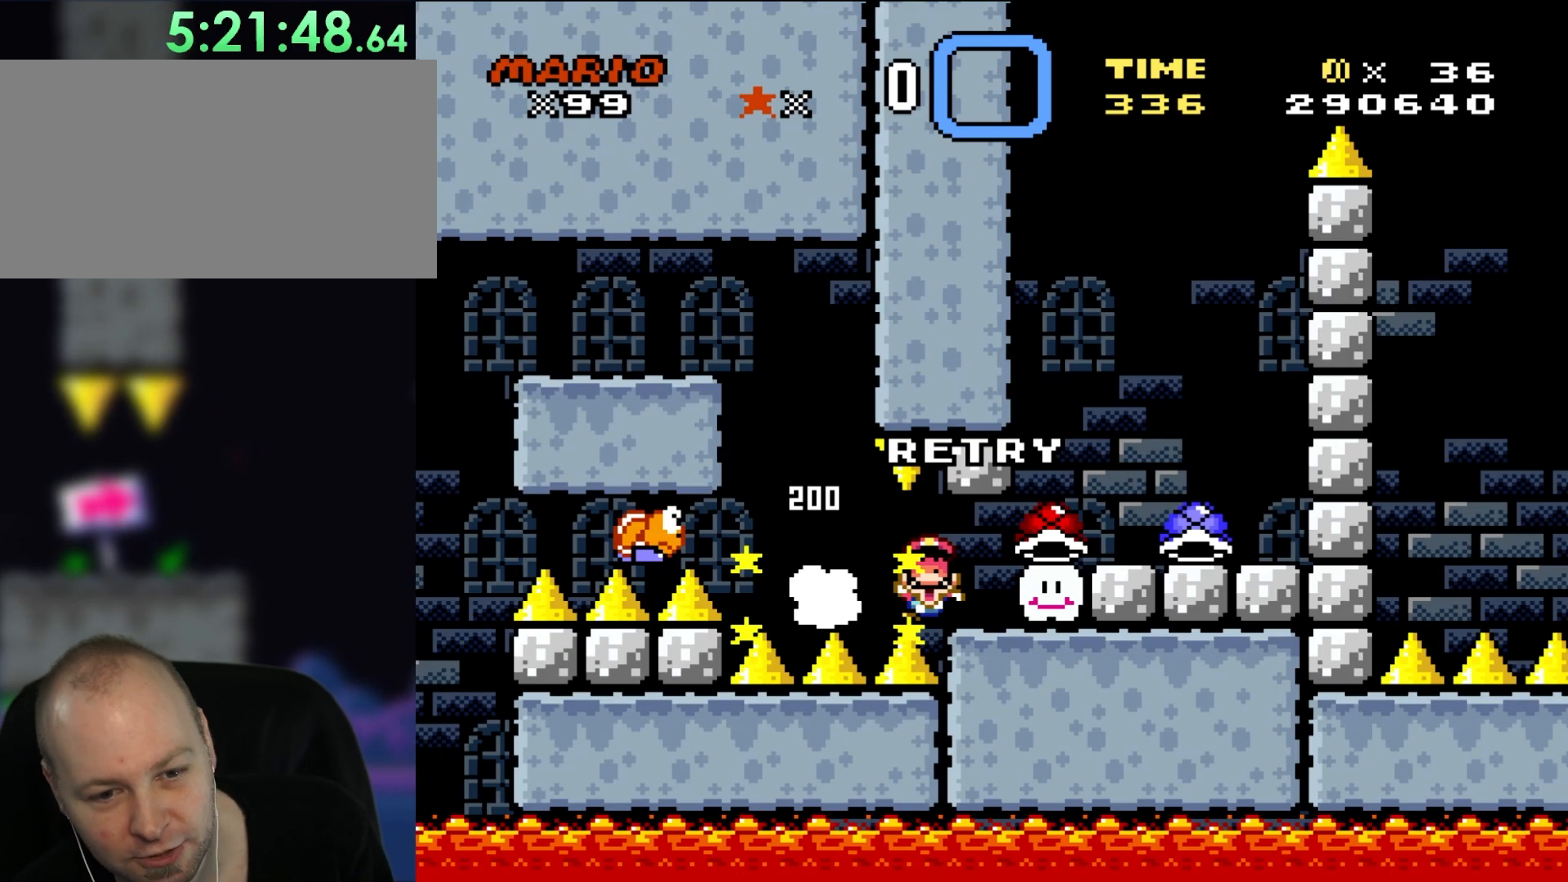
{"dt_ms": 500, "buttons": [], "events": []}
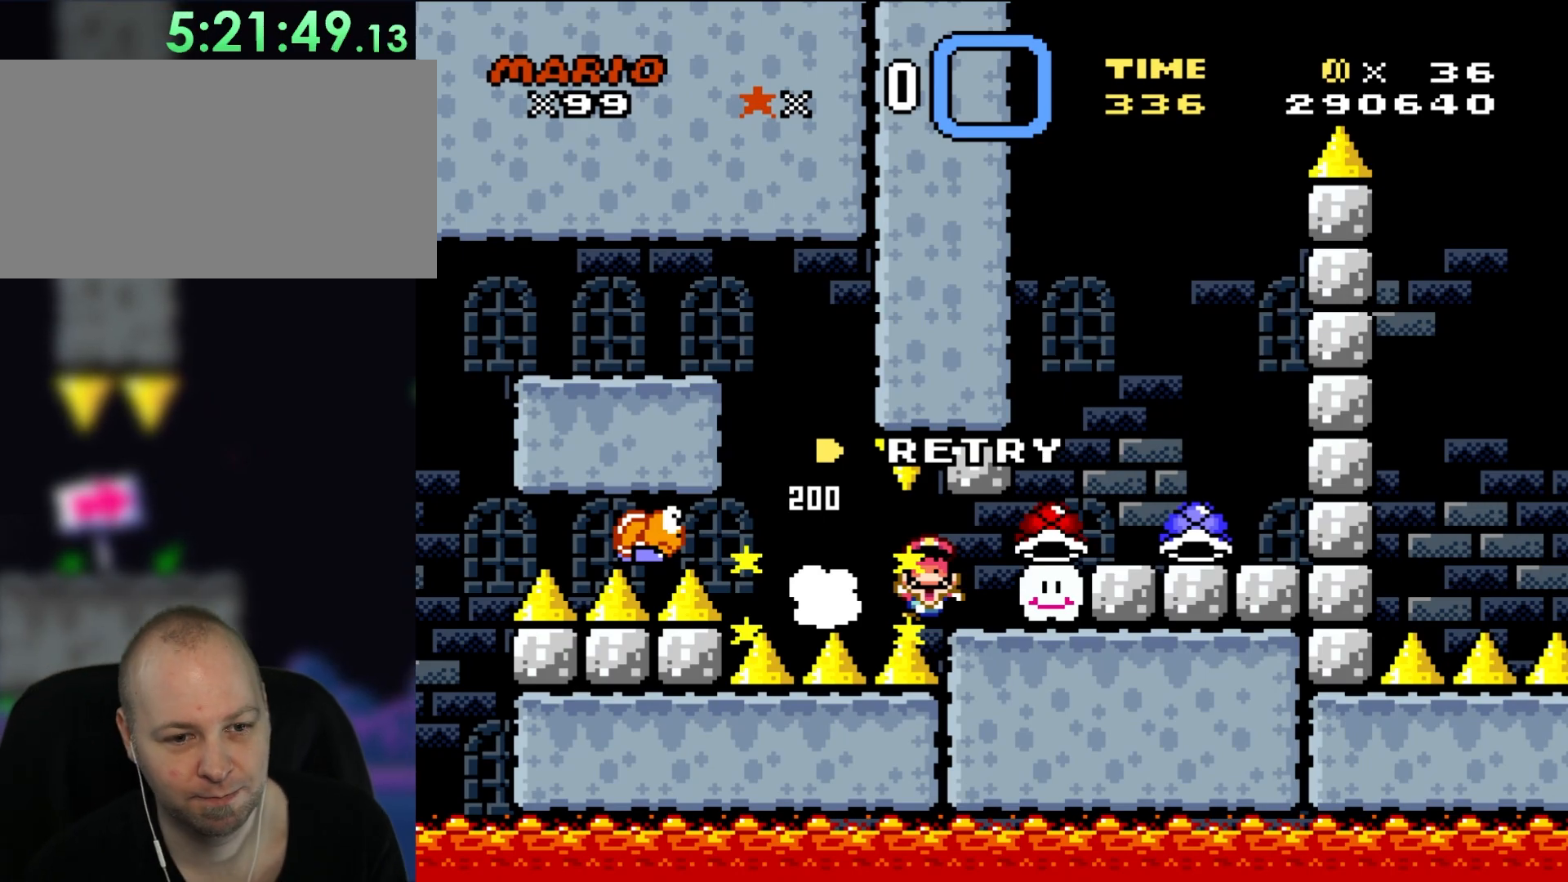
{"dt_ms": 500, "buttons": [], "events": []}
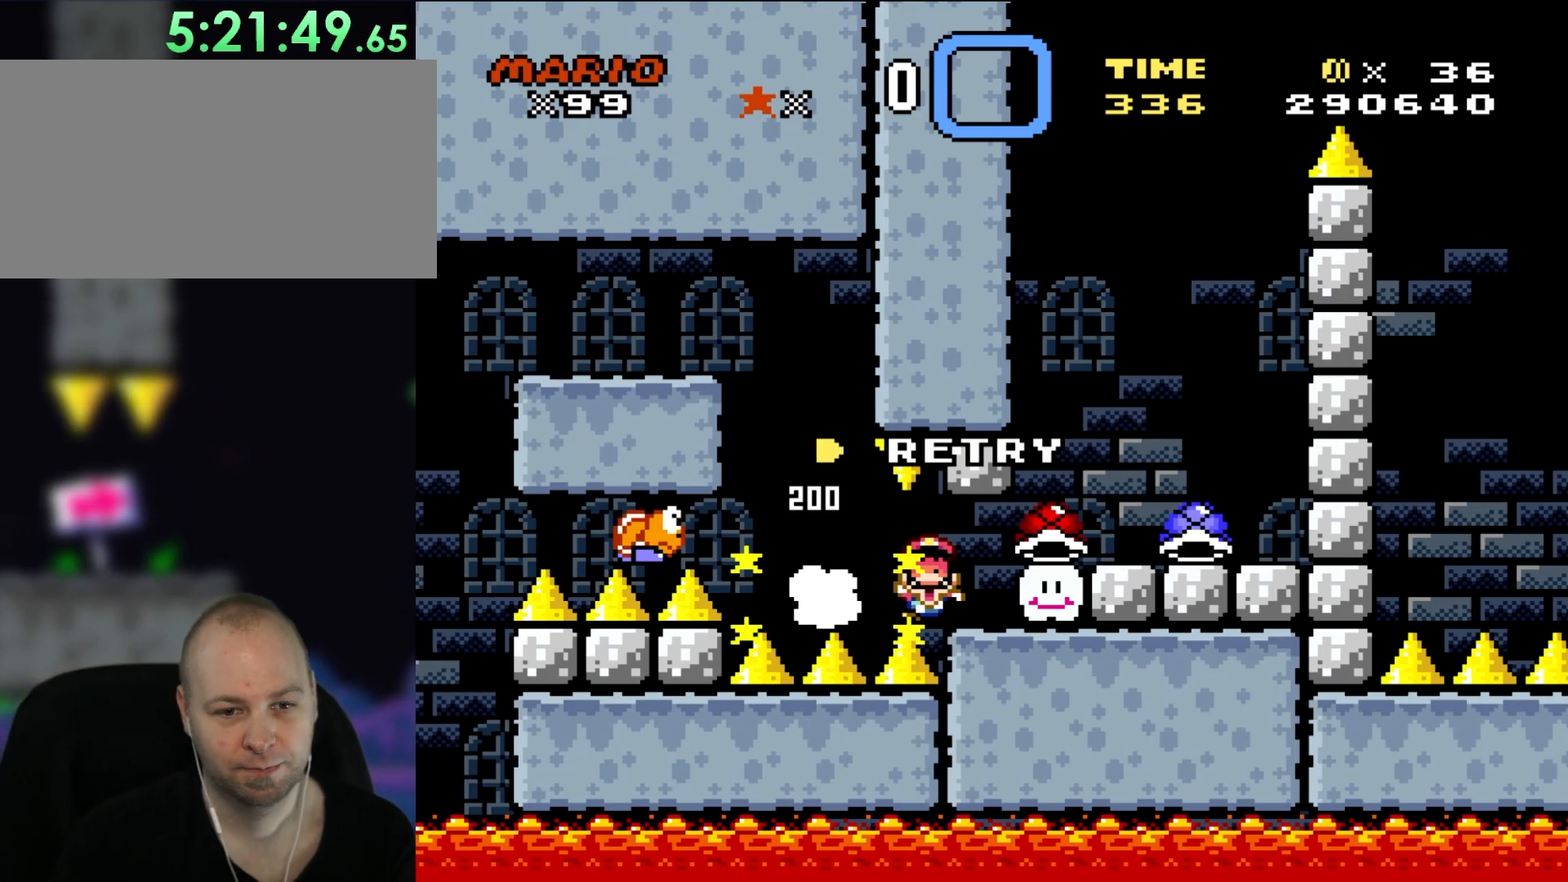
{"dt_ms": 500, "buttons": [], "events": []}
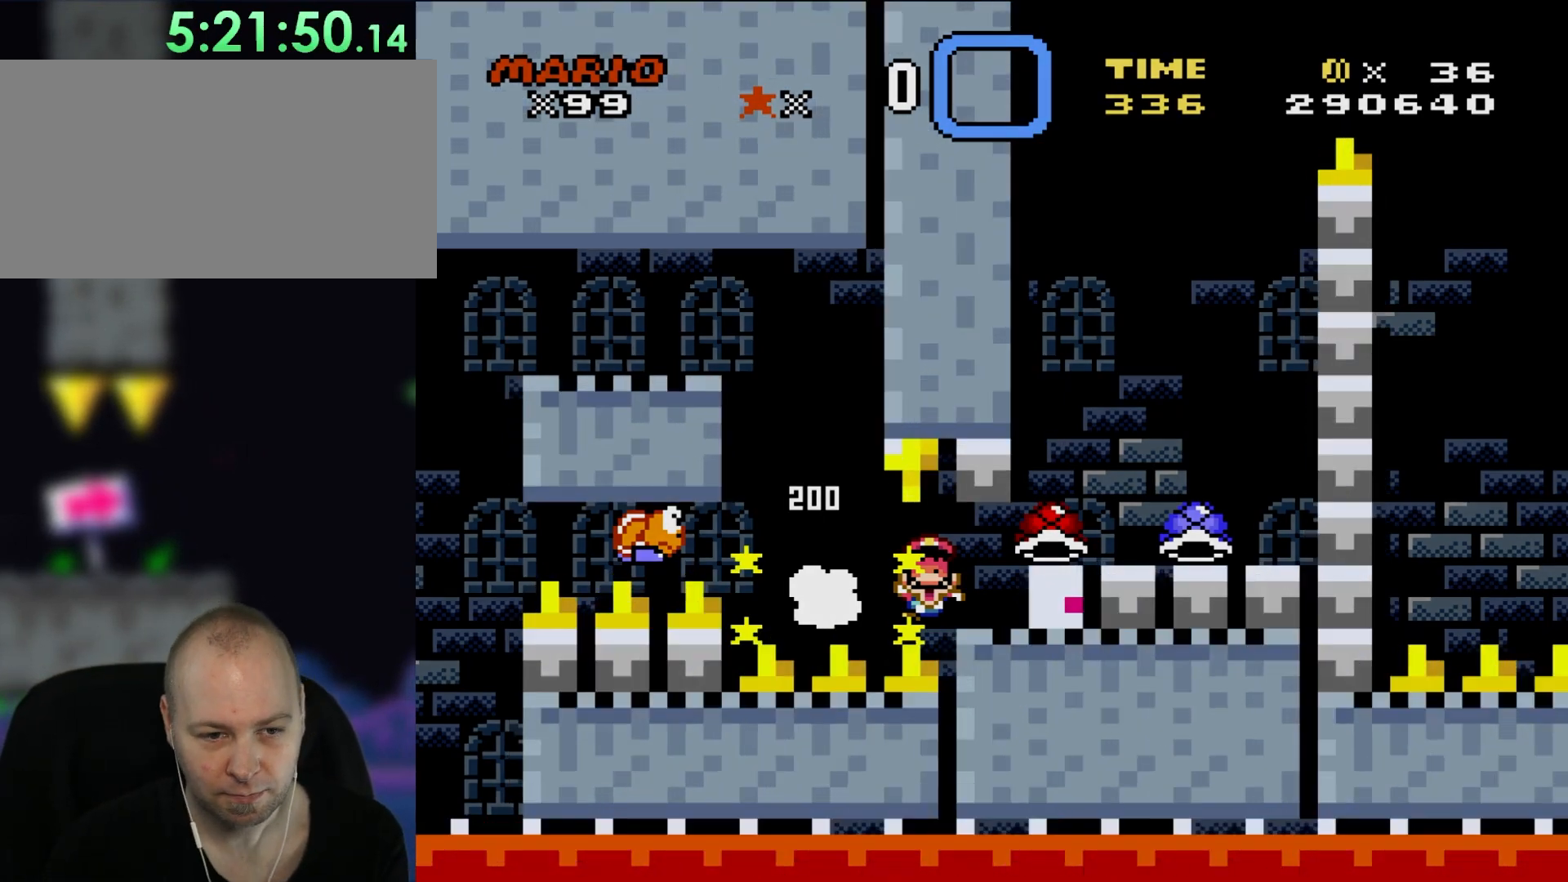
{"dt_ms": 1000, "buttons": ["Y", "DPAD_RIGHT"]}
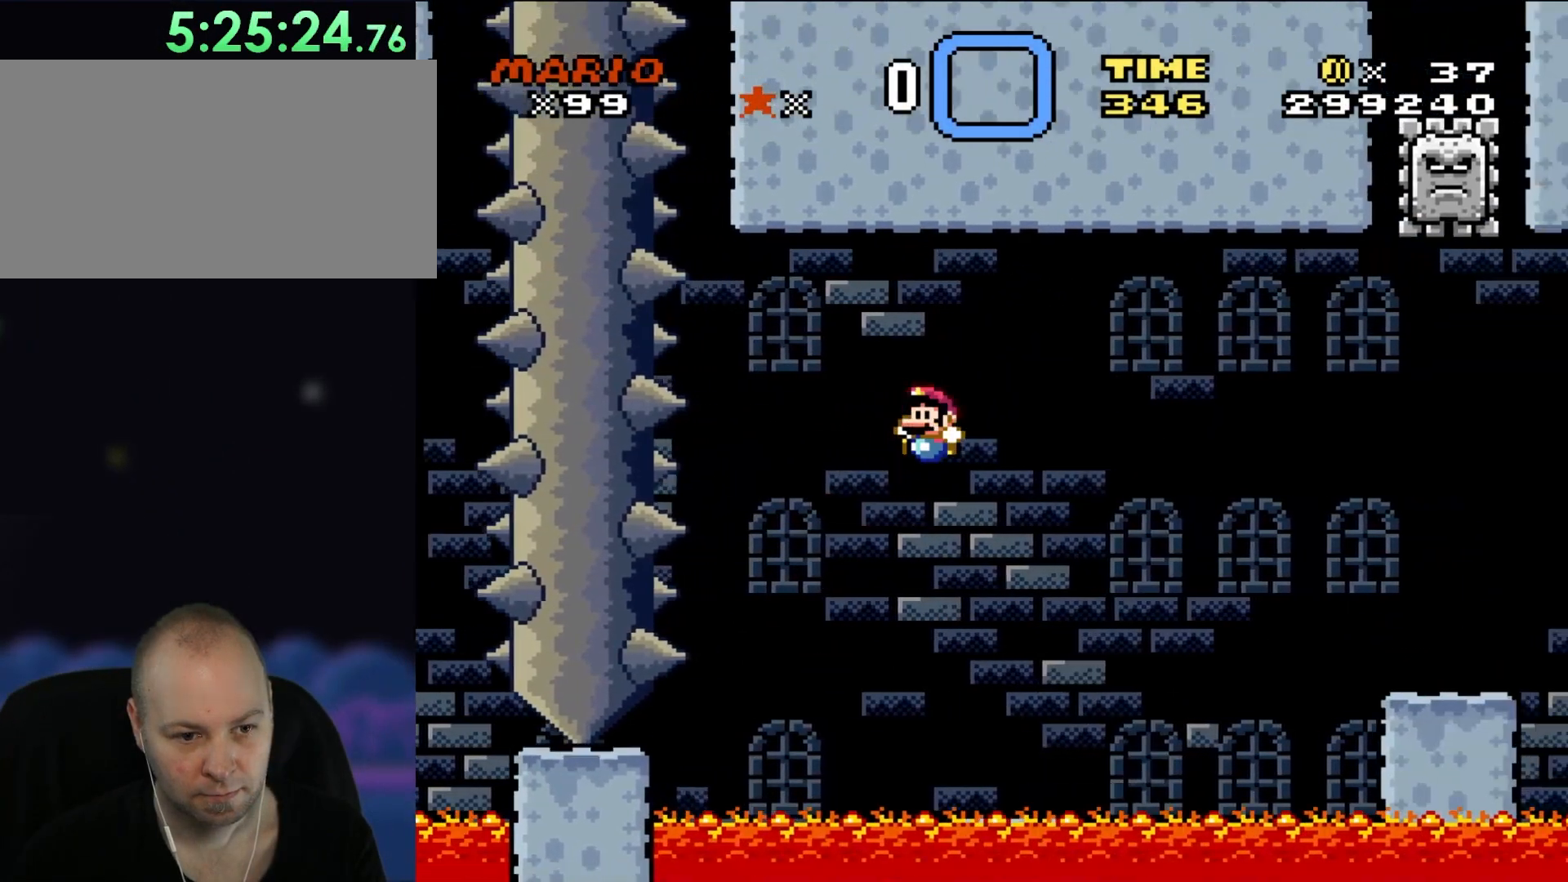
{"dt_ms": 1000, "buttons": ["Y", "DPAD_RIGHT"]}
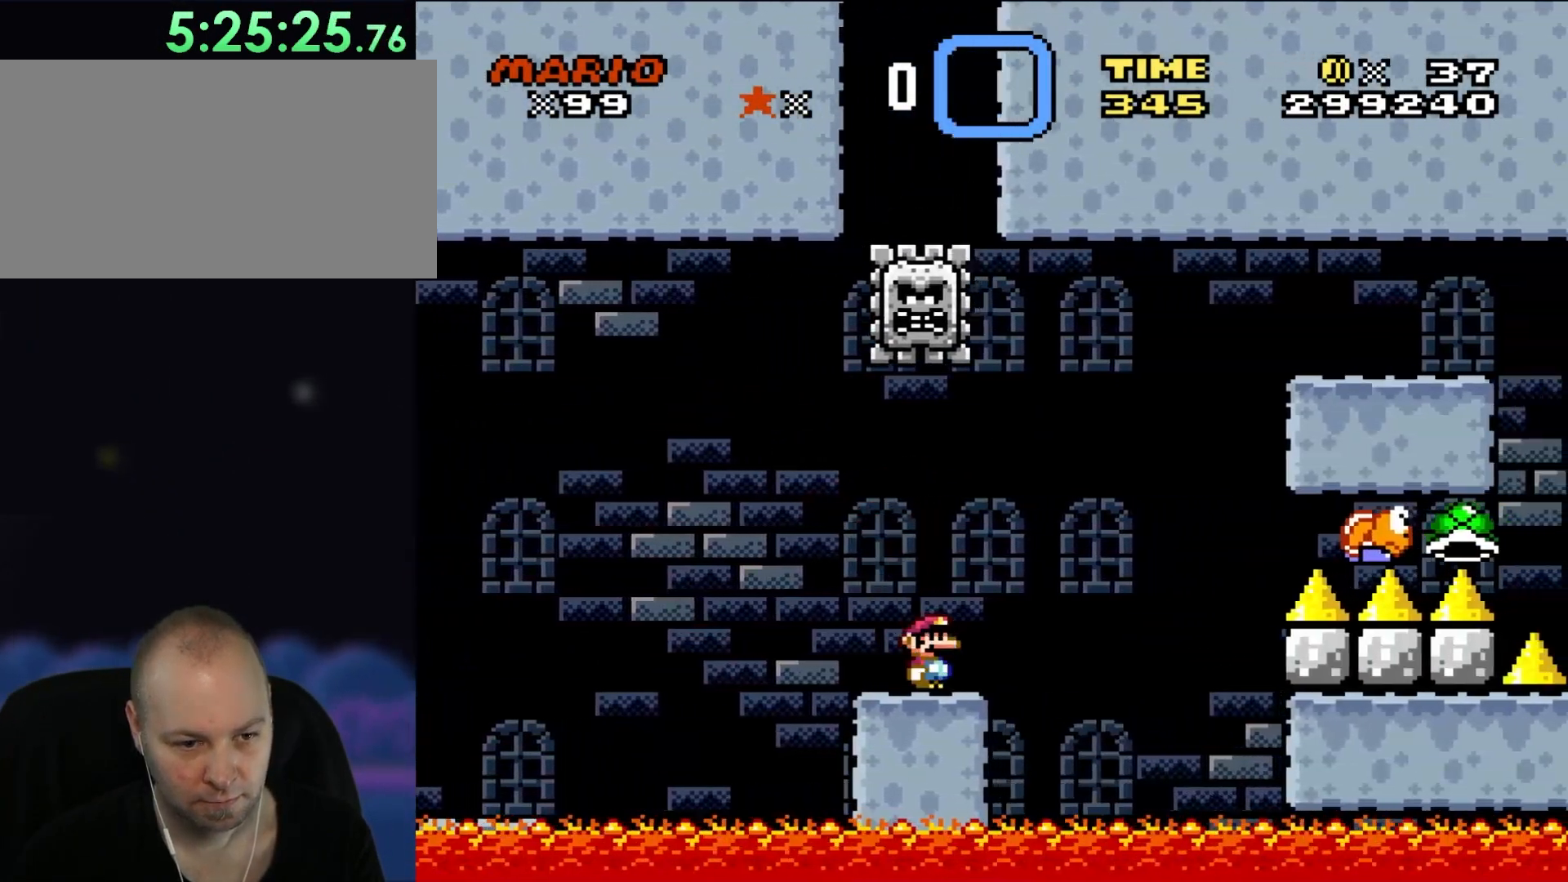
{"dt_ms": 1000, "buttons": ["DPAD_LEFT"]}
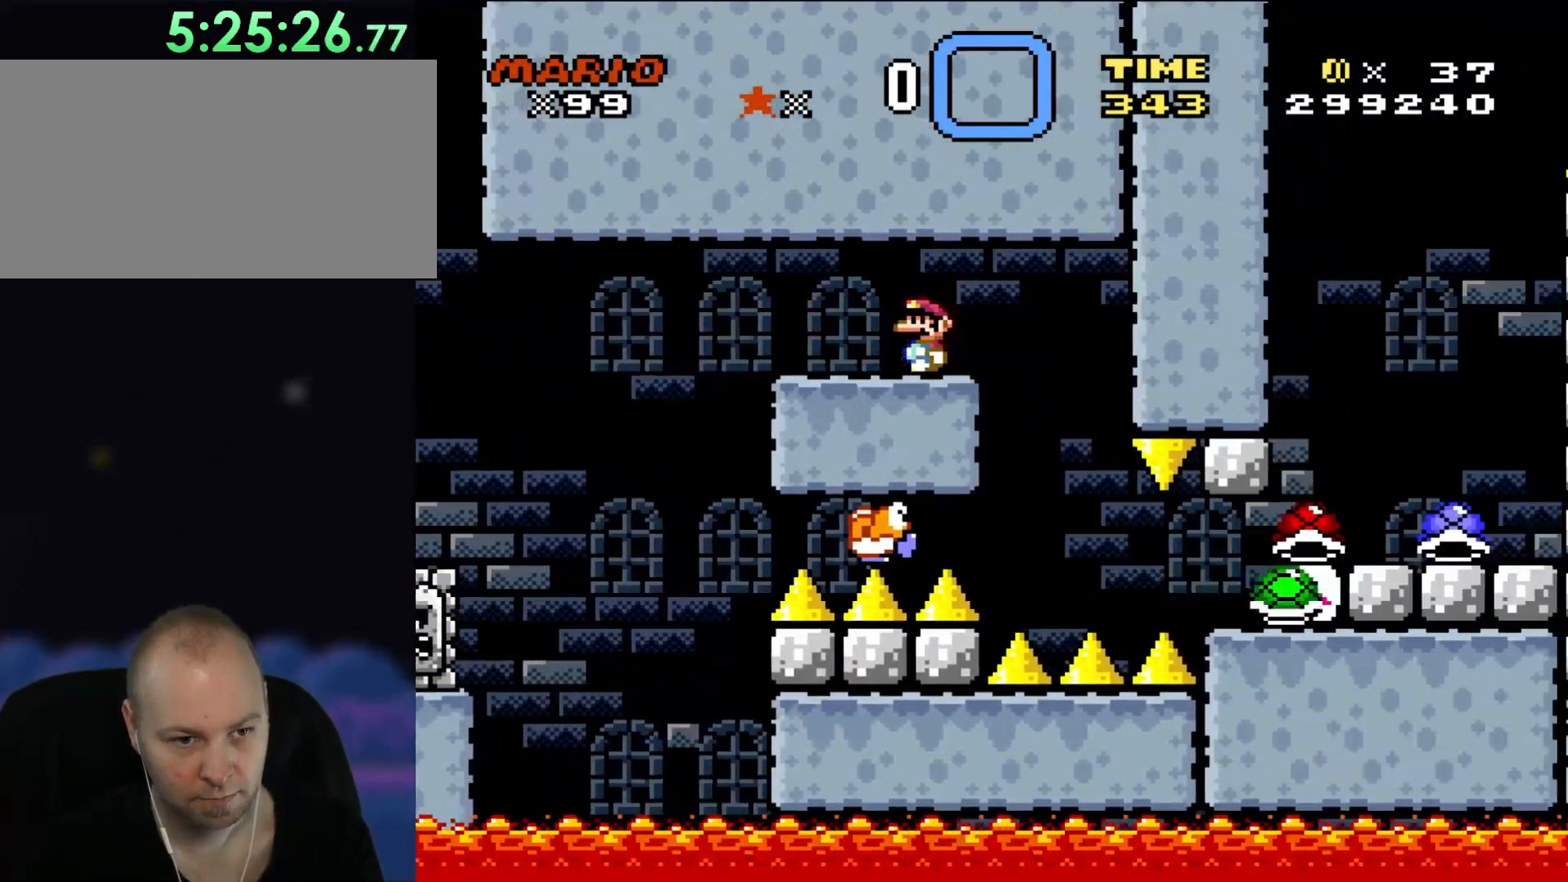
{"dt_ms": 500, "buttons": ["DPAD_RIGHT"], "events": [[50, "DPAD_LEFT", "up"], [167, "DPAD_RIGHT", "down"], [250, "A", "down"], [400, "A", "up"], [400, "DPAD_RIGHT", "up"], [483, "DPAD_RIGHT", "down"]]}
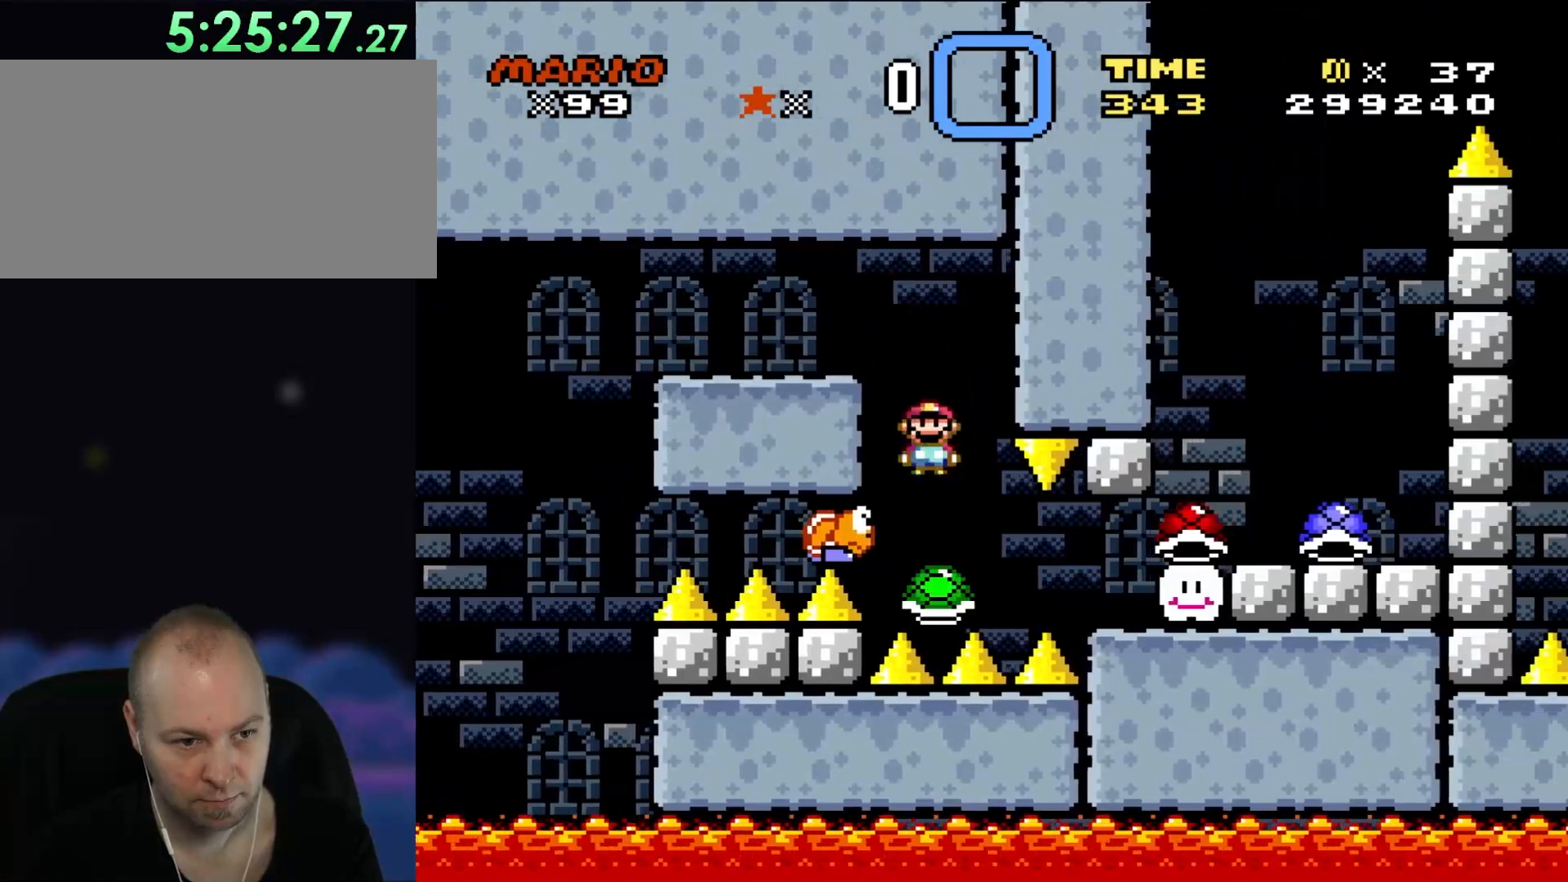
{"dt_ms": 500, "buttons": ["A", "DPAD_RIGHT"], "events": [[183, "A", "down"]]}
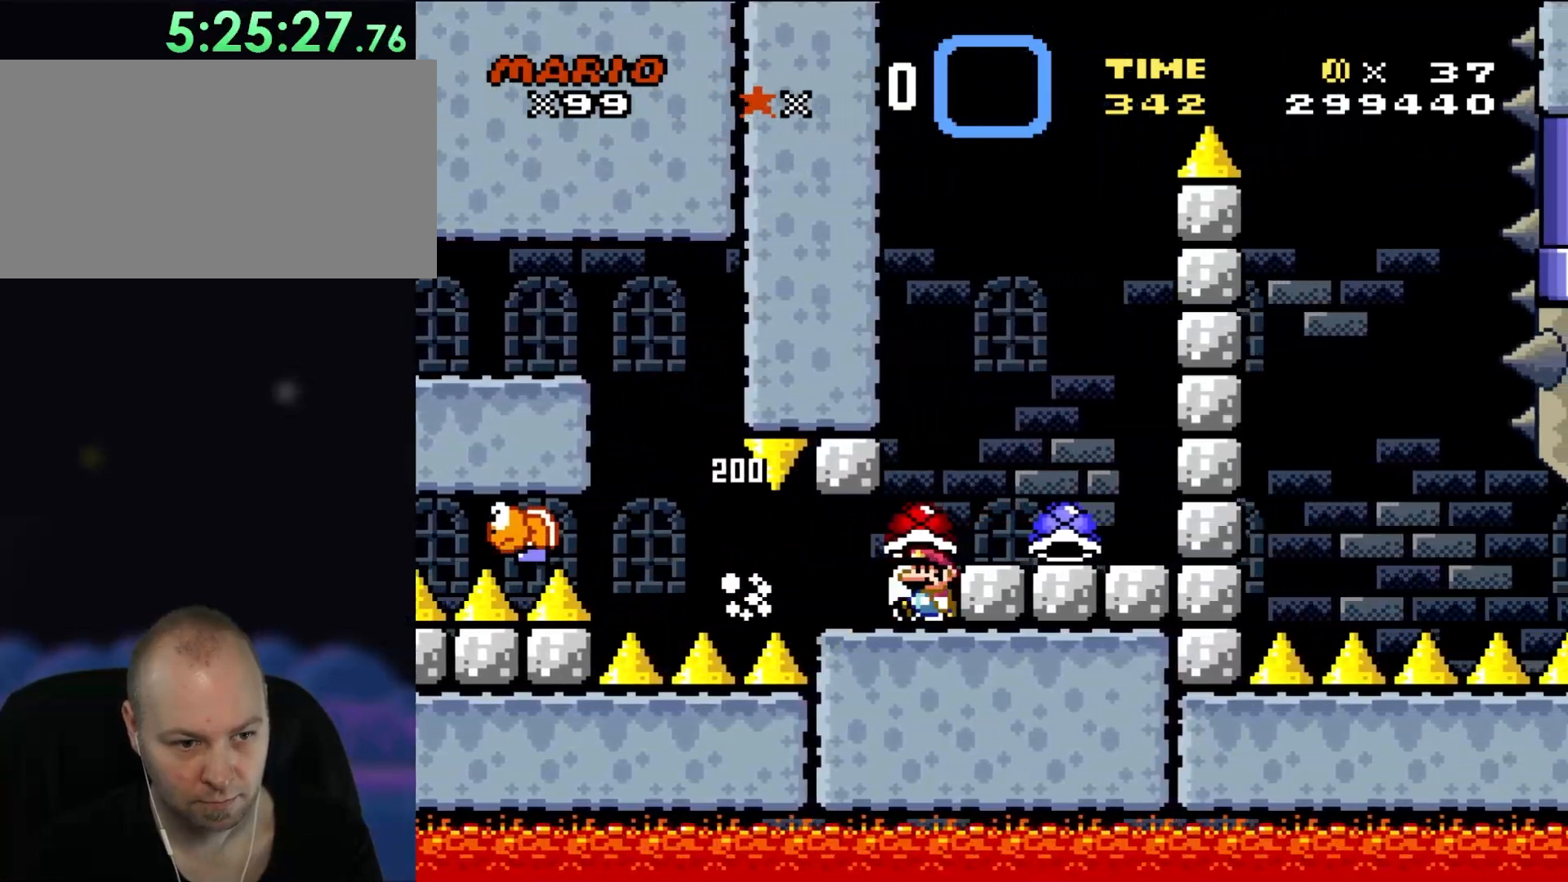
{"dt_ms": 500, "buttons": ["Y", "DPAD_RIGHT"], "events": [[17, "DPAD_RIGHT", "up"], [50, "A", "up"], [83, "DPAD_LEFT", "down"], [150, "DPAD_LEFT", "up"], [317, "Y", "down"], [450, "DPAD_RIGHT", "down"]]}
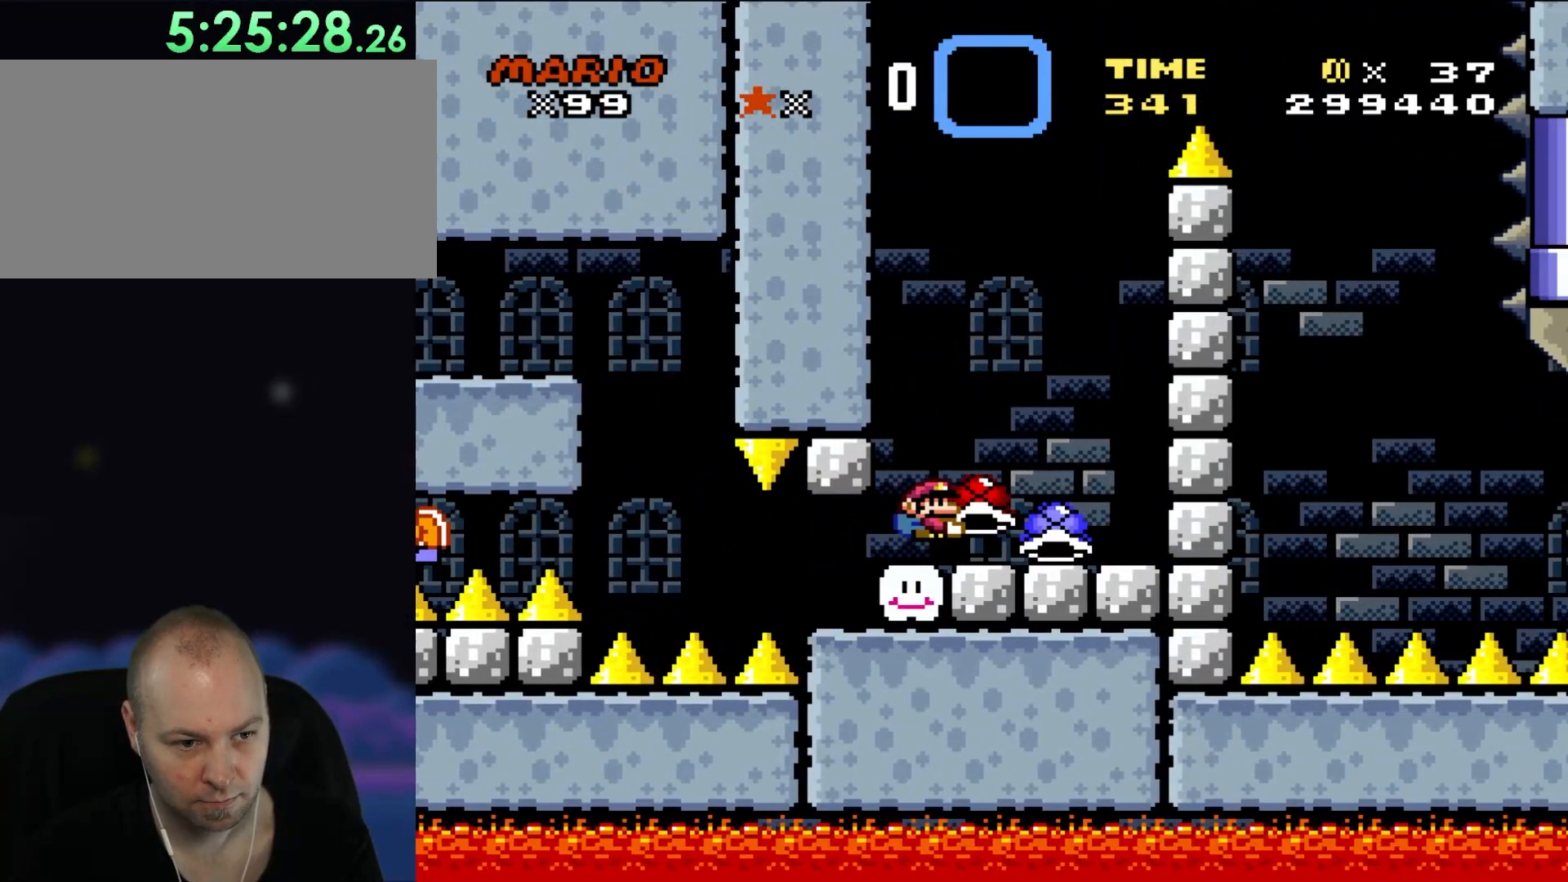
{"dt_ms": 500, "buttons": ["Y", "DPAD_LEFT"], "events": [[50, "DPAD_RIGHT", "up"], [433, "DPAD_LEFT", "down"]]}
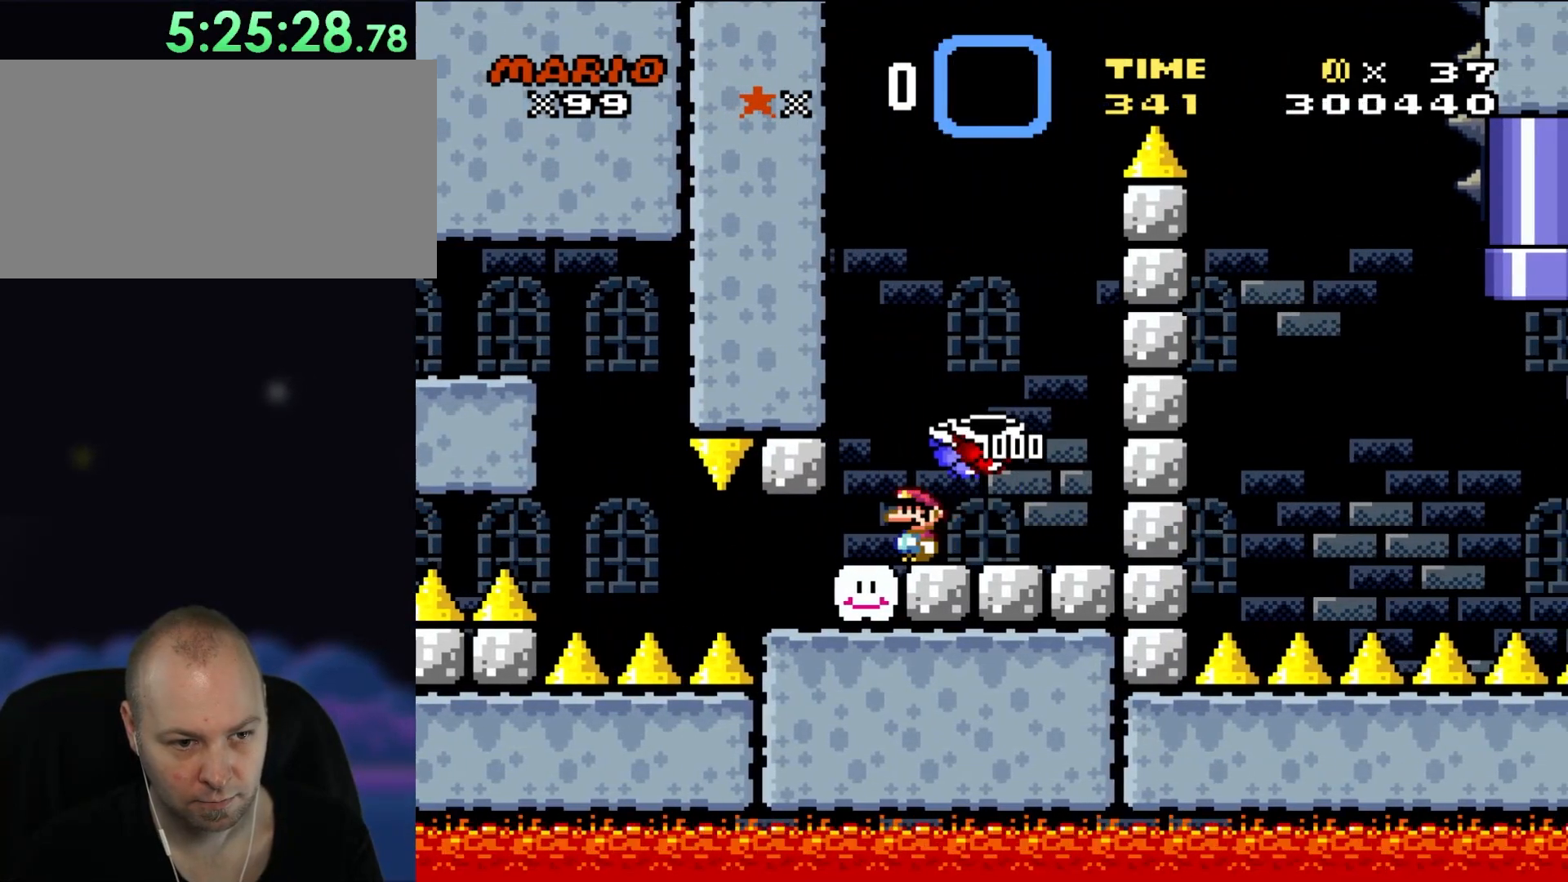
{"dt_ms": 500, "buttons": ["Y"], "events": [[50, "DPAD_LEFT", "up"]]}
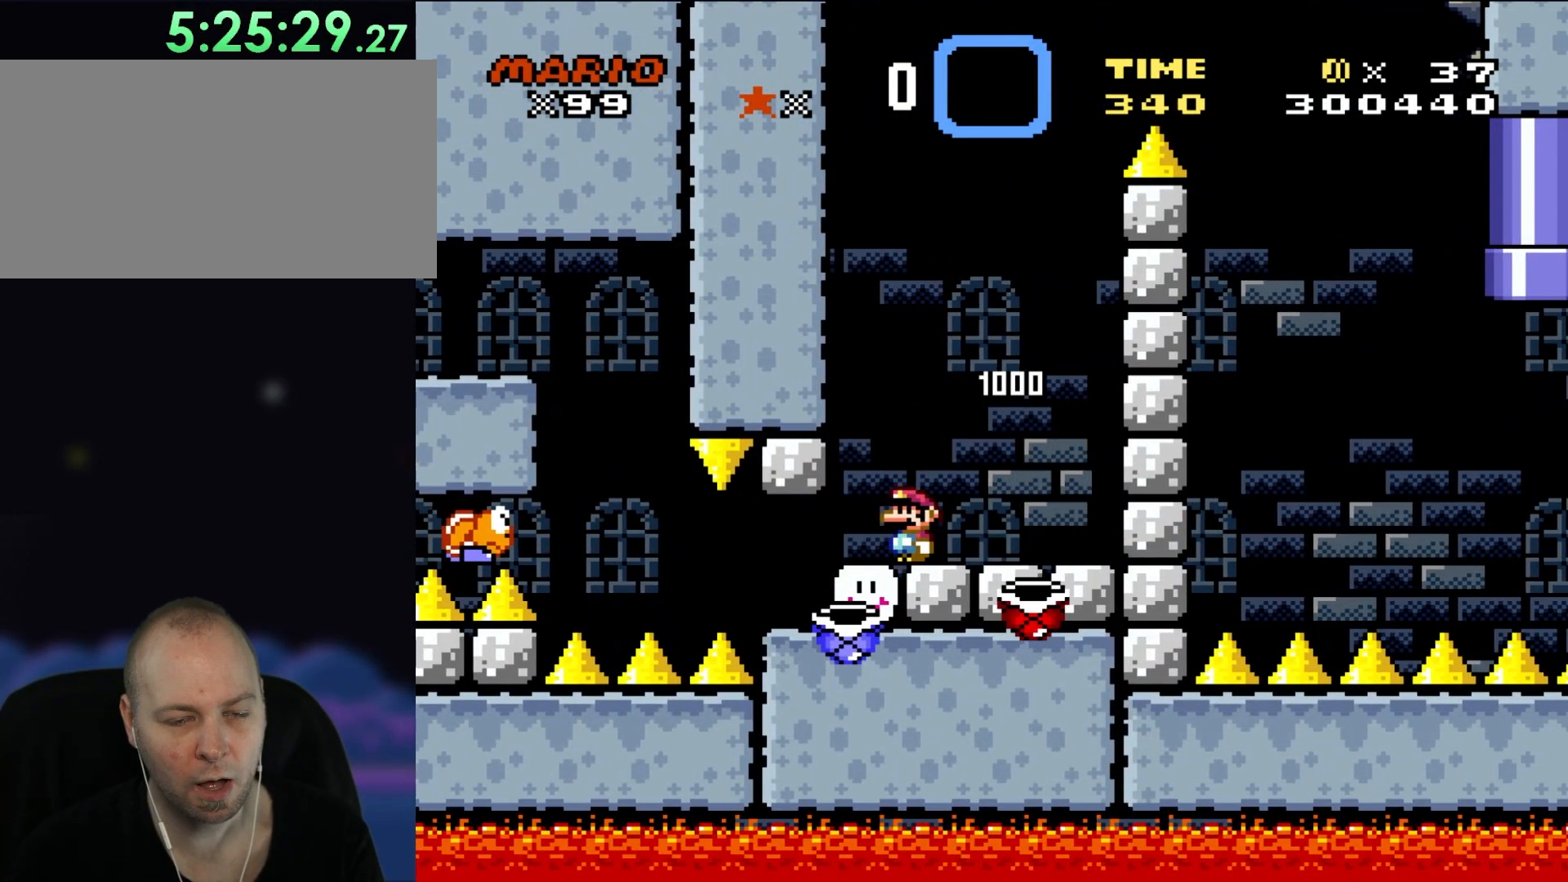
{"dt_ms": 500, "buttons": ["Y"], "events": []}
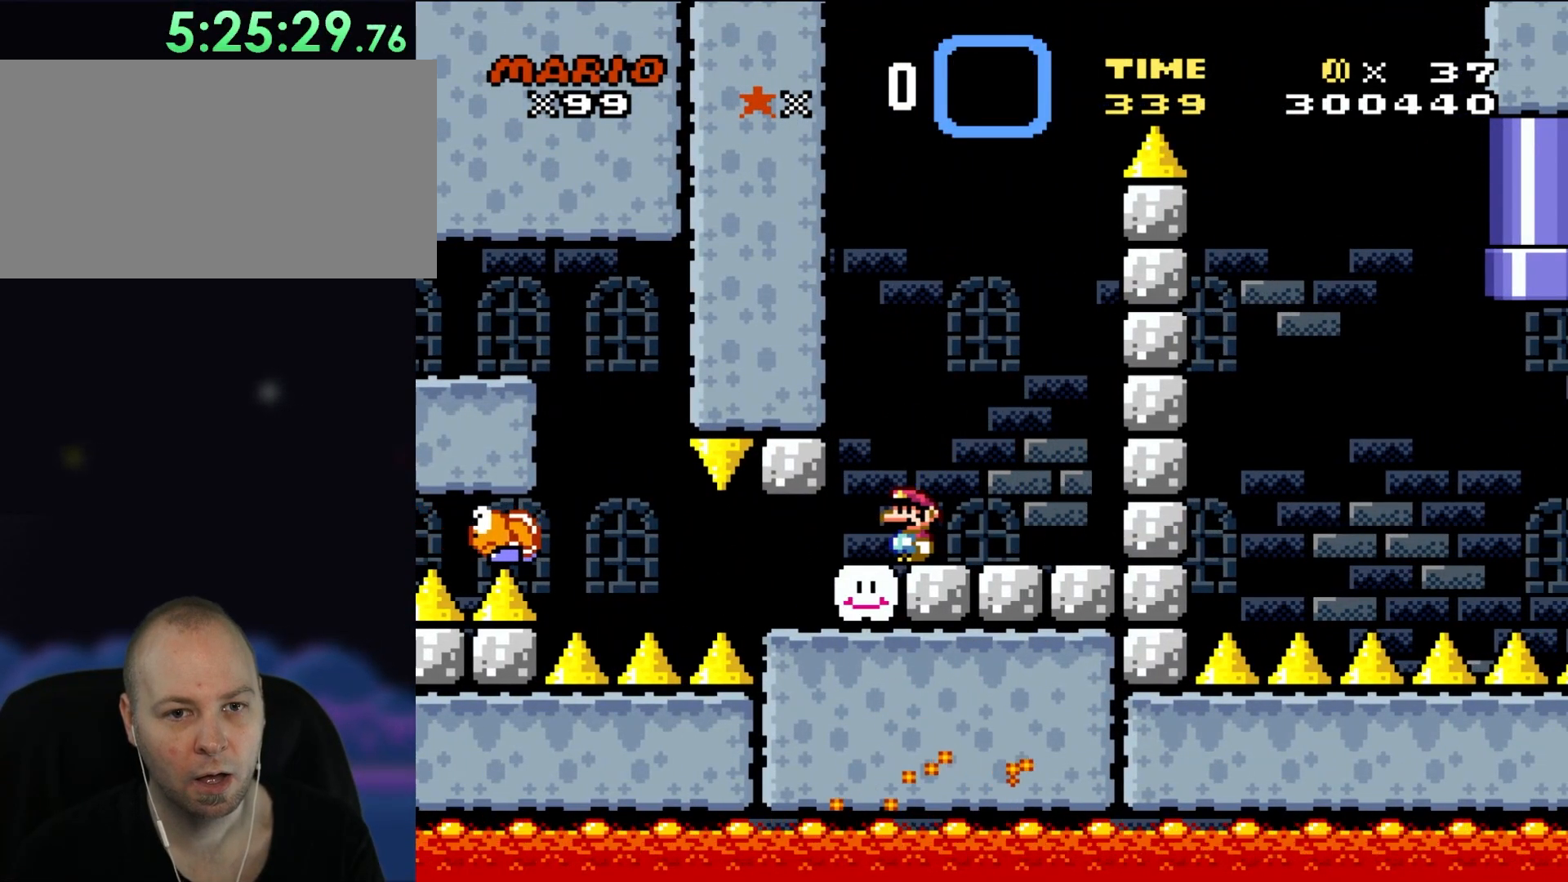
{"dt_ms": 500, "buttons": ["Y"], "events": []}
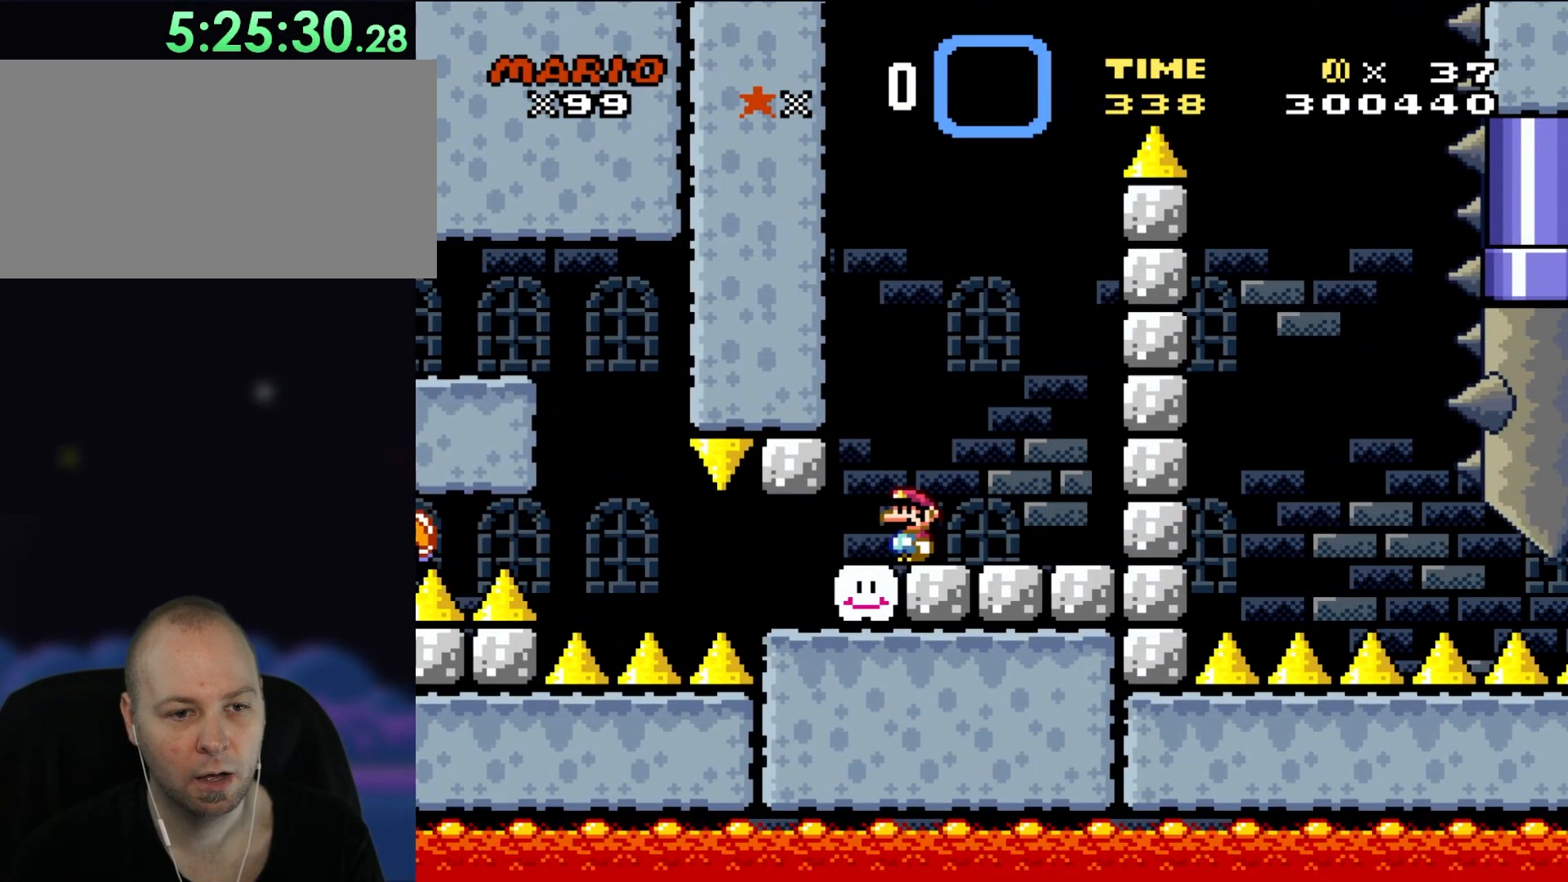
{"dt_ms": 500, "buttons": ["Y"], "events": []}